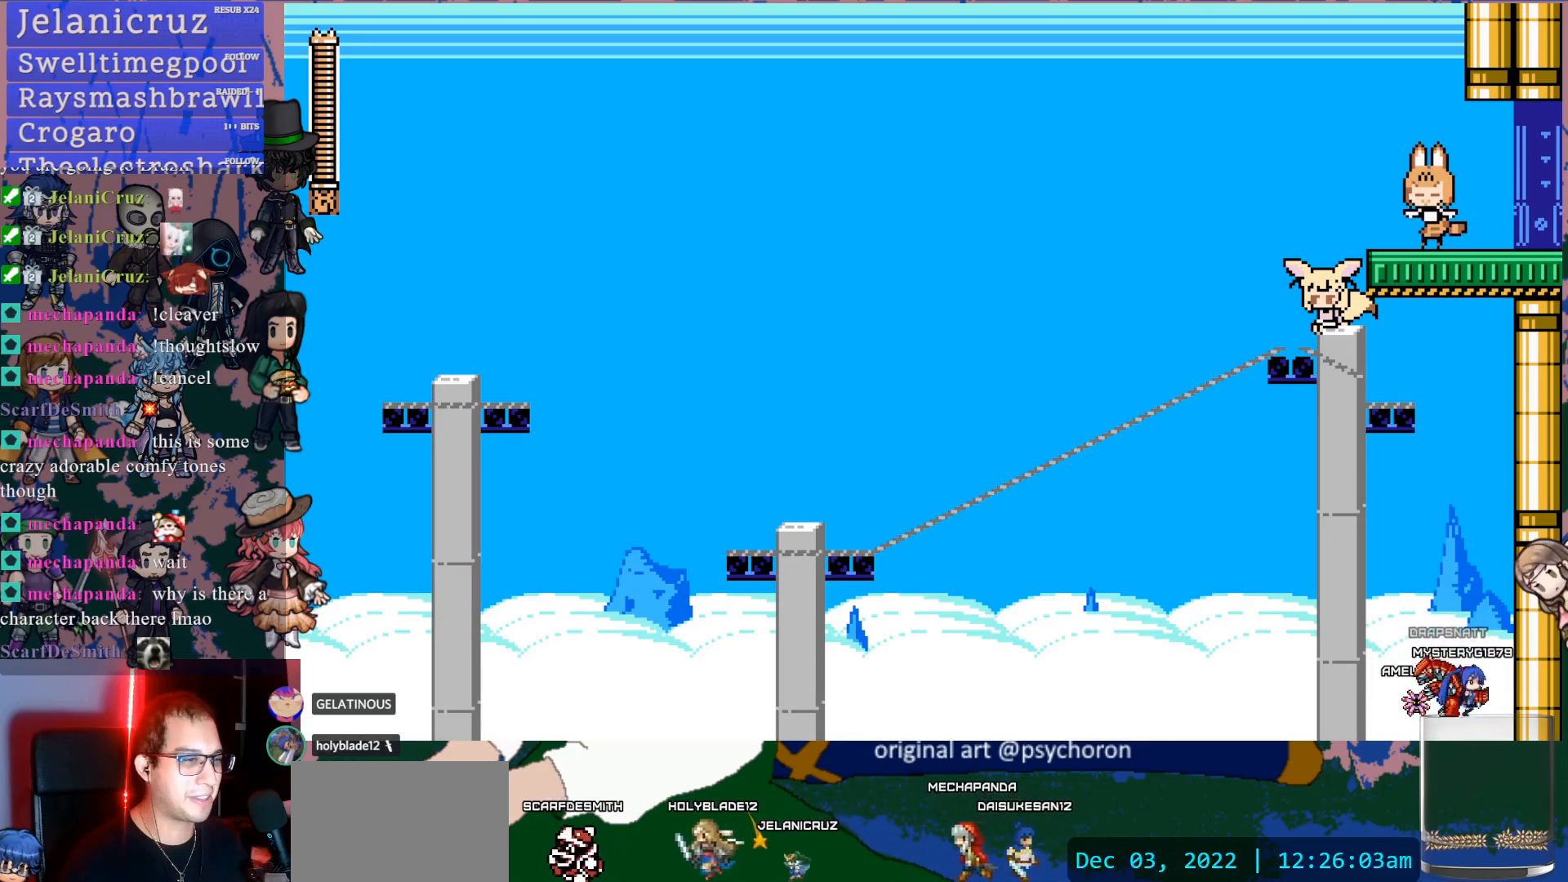
Gameplay with a controller (PlayStation layout); each line is a JSON object with the inputs held at the frame after it (dt_ms = milliseconds from this image to that frame). "events" lists button and stick changes between this image and that frame as [ms after this image, input, new state], when the widget could be followed in between. Not read: L1 L3 R3.
{"dt_ms": 500, "buttons": ["DPAD_RIGHT"], "left_stick": "center", "right_stick": "center", "events": [[150, "DPAD_RIGHT", "down"]]}
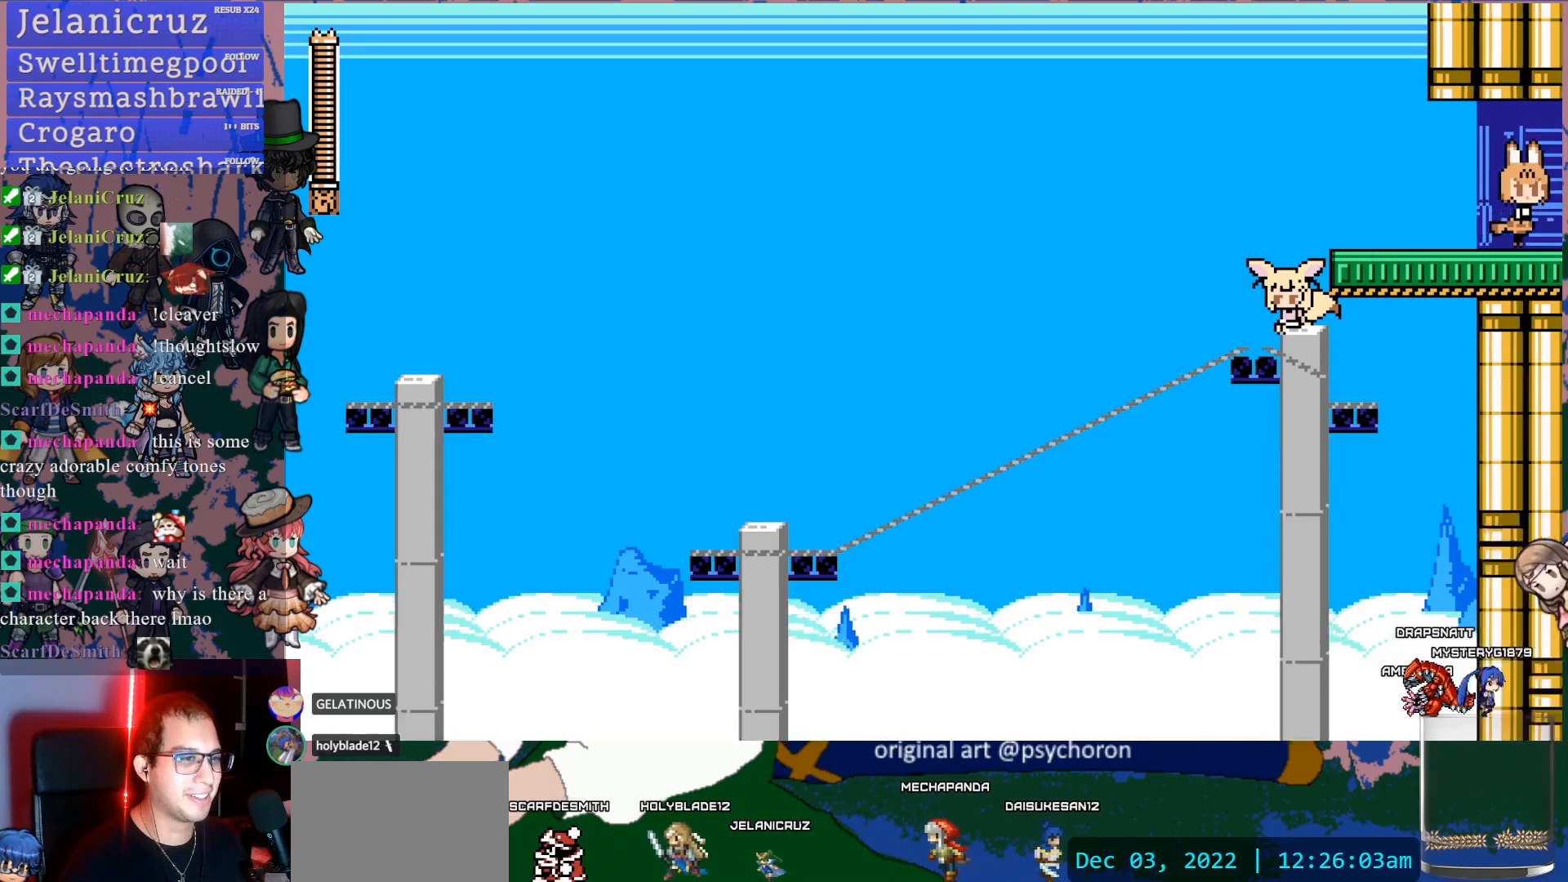
{"dt_ms": 500, "buttons": ["DPAD_RIGHT"], "left_stick": "center", "right_stick": "center", "events": []}
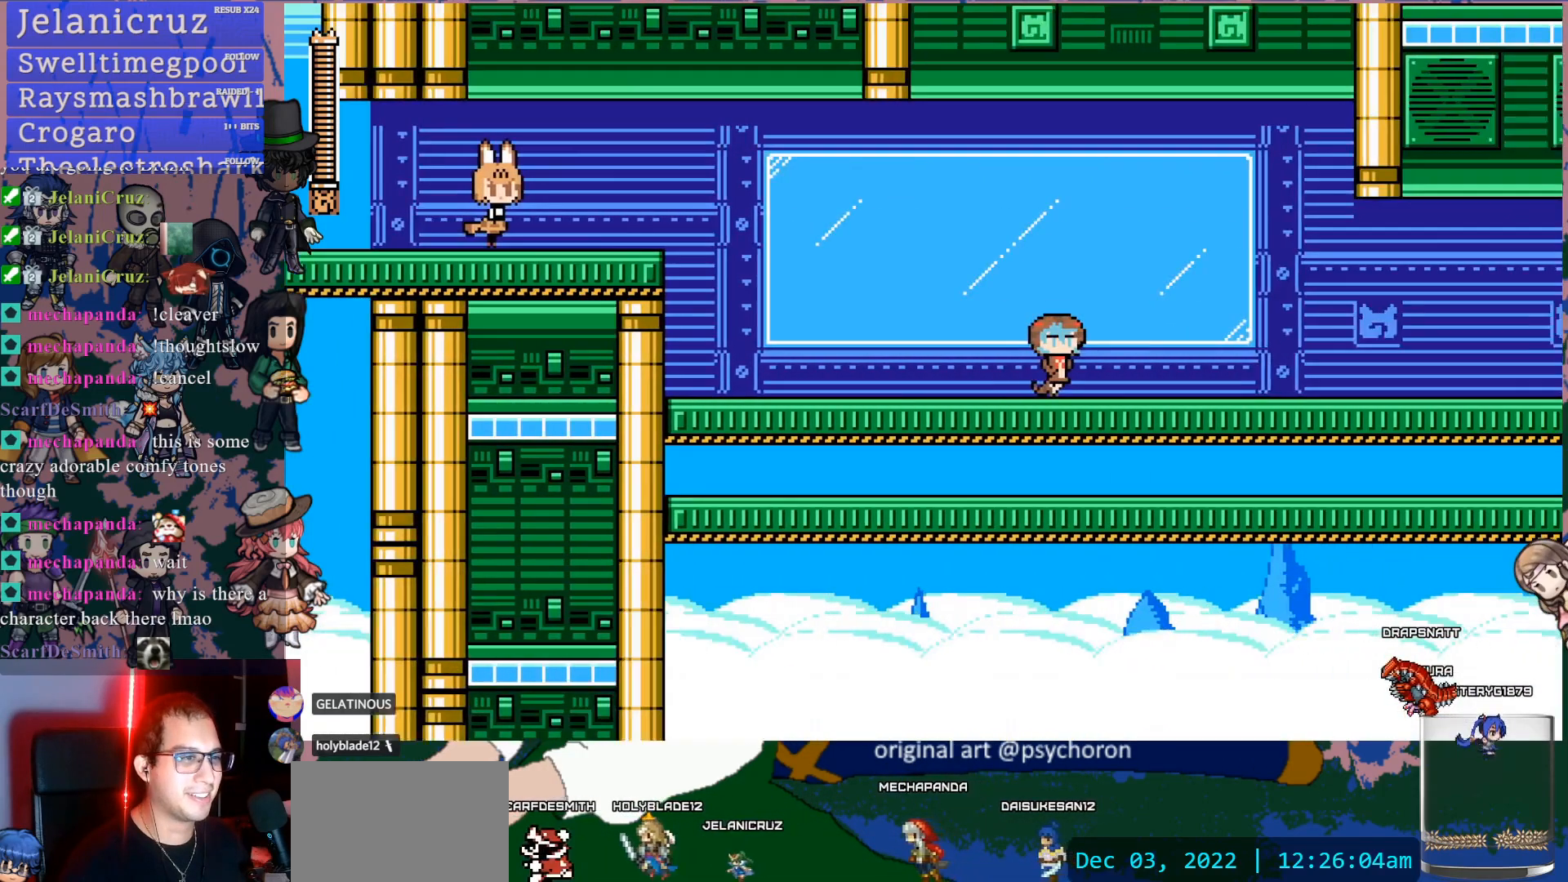
{"dt_ms": 500, "buttons": ["DPAD_RIGHT"], "left_stick": "center", "right_stick": "center", "events": []}
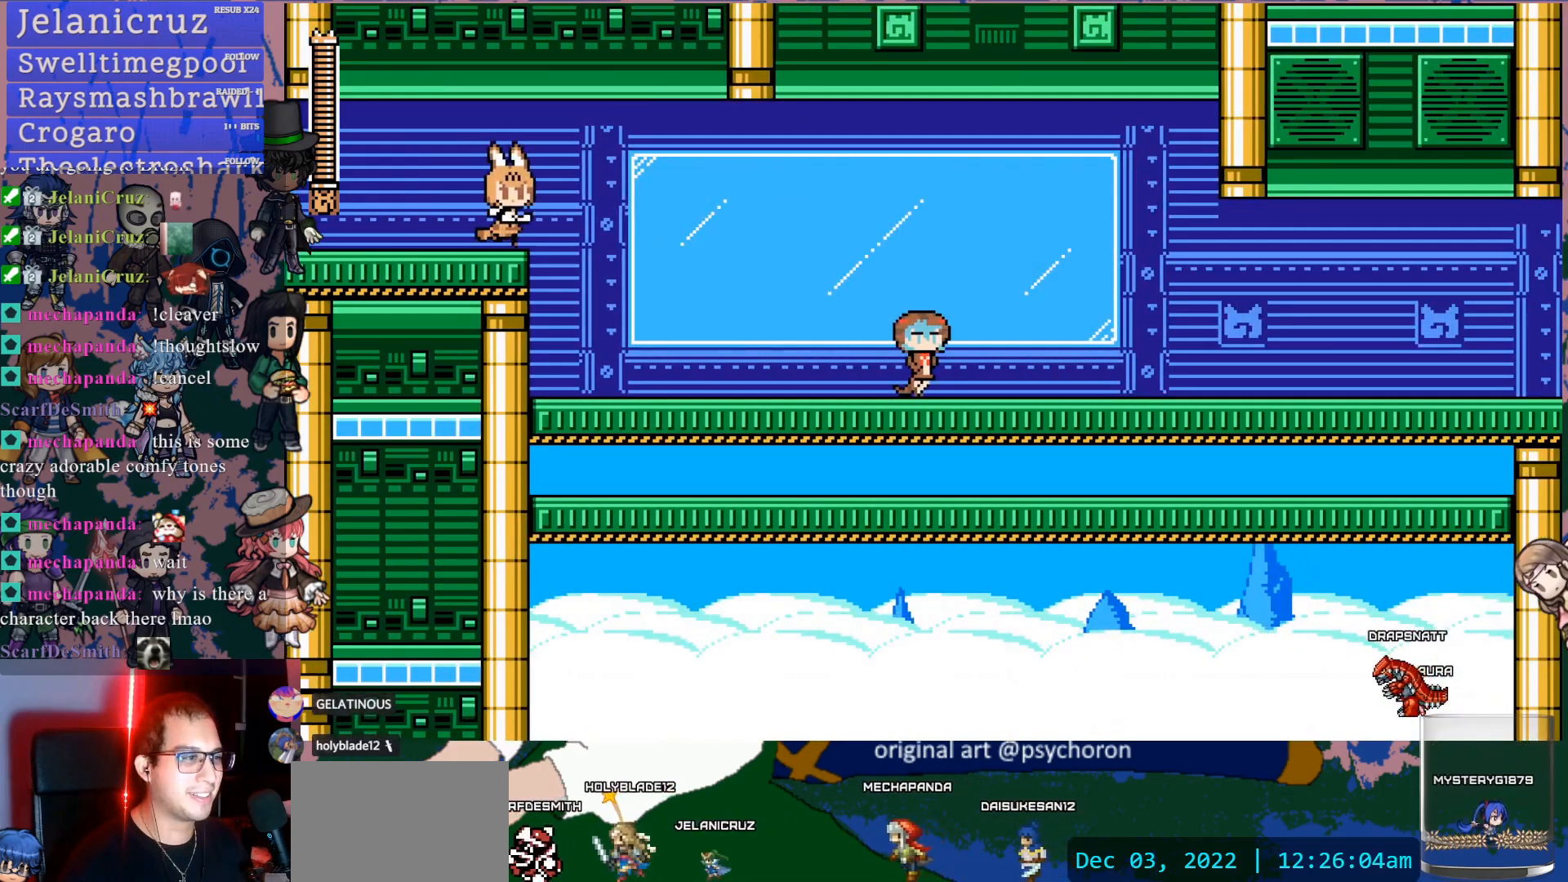
{"dt_ms": 500, "buttons": ["DPAD_DOWN", "DPAD_RIGHT"], "left_stick": "center", "right_stick": "center", "events": [[500, "DPAD_DOWN", "down"]]}
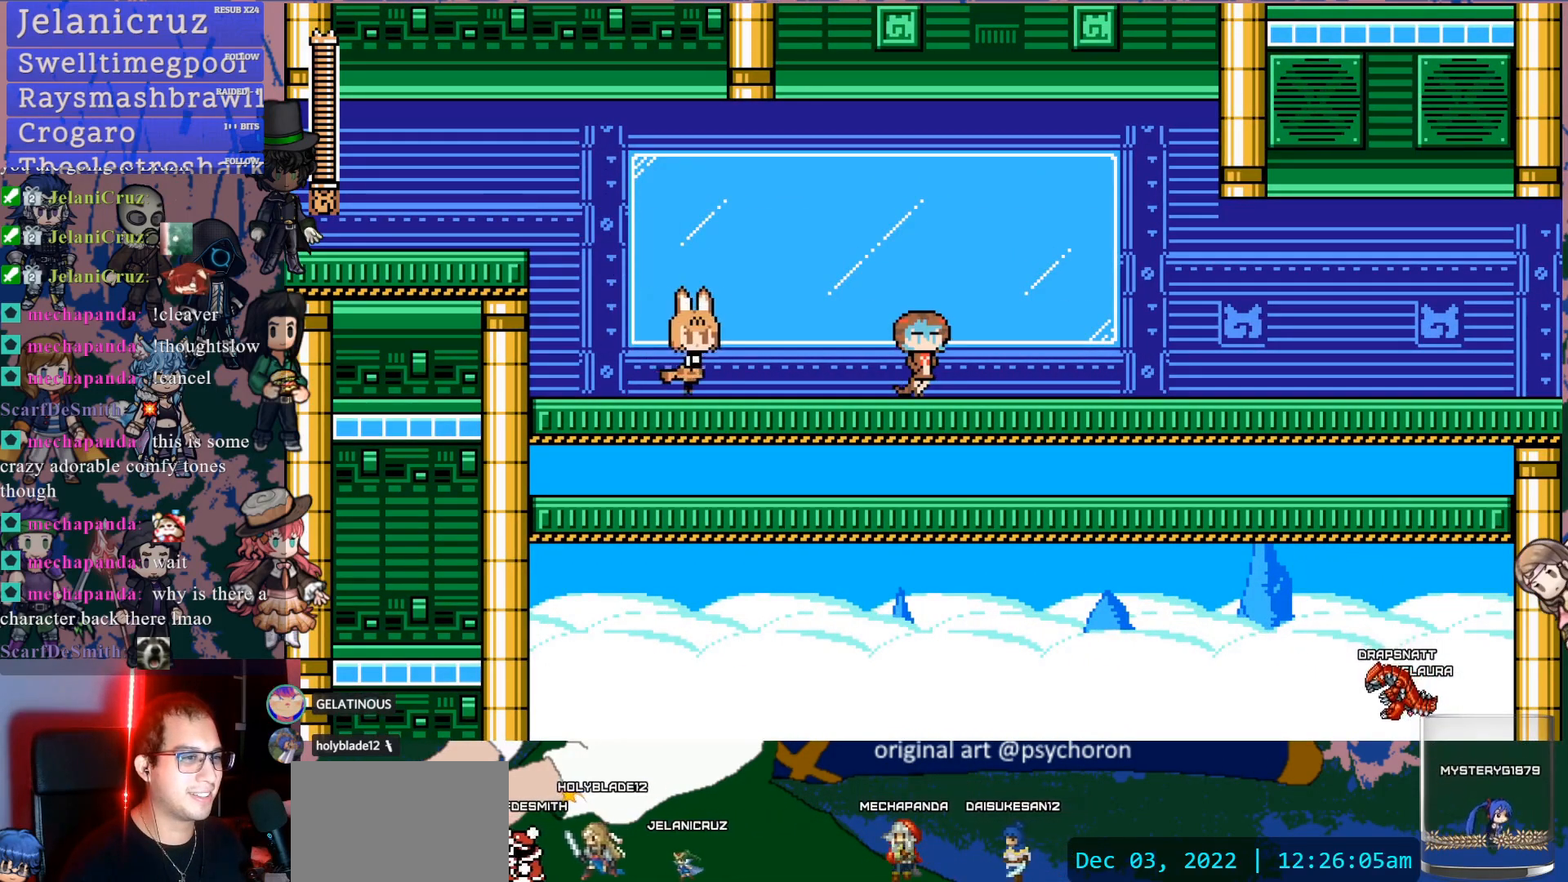
{"dt_ms": 500, "buttons": ["DPAD_DOWN", "DPAD_RIGHT"], "left_stick": "center", "right_stick": "center", "events": [[67, "CROSS", "down"], [167, "CROSS", "up"], [350, "CROSS", "down"], [483, "CROSS", "up"]]}
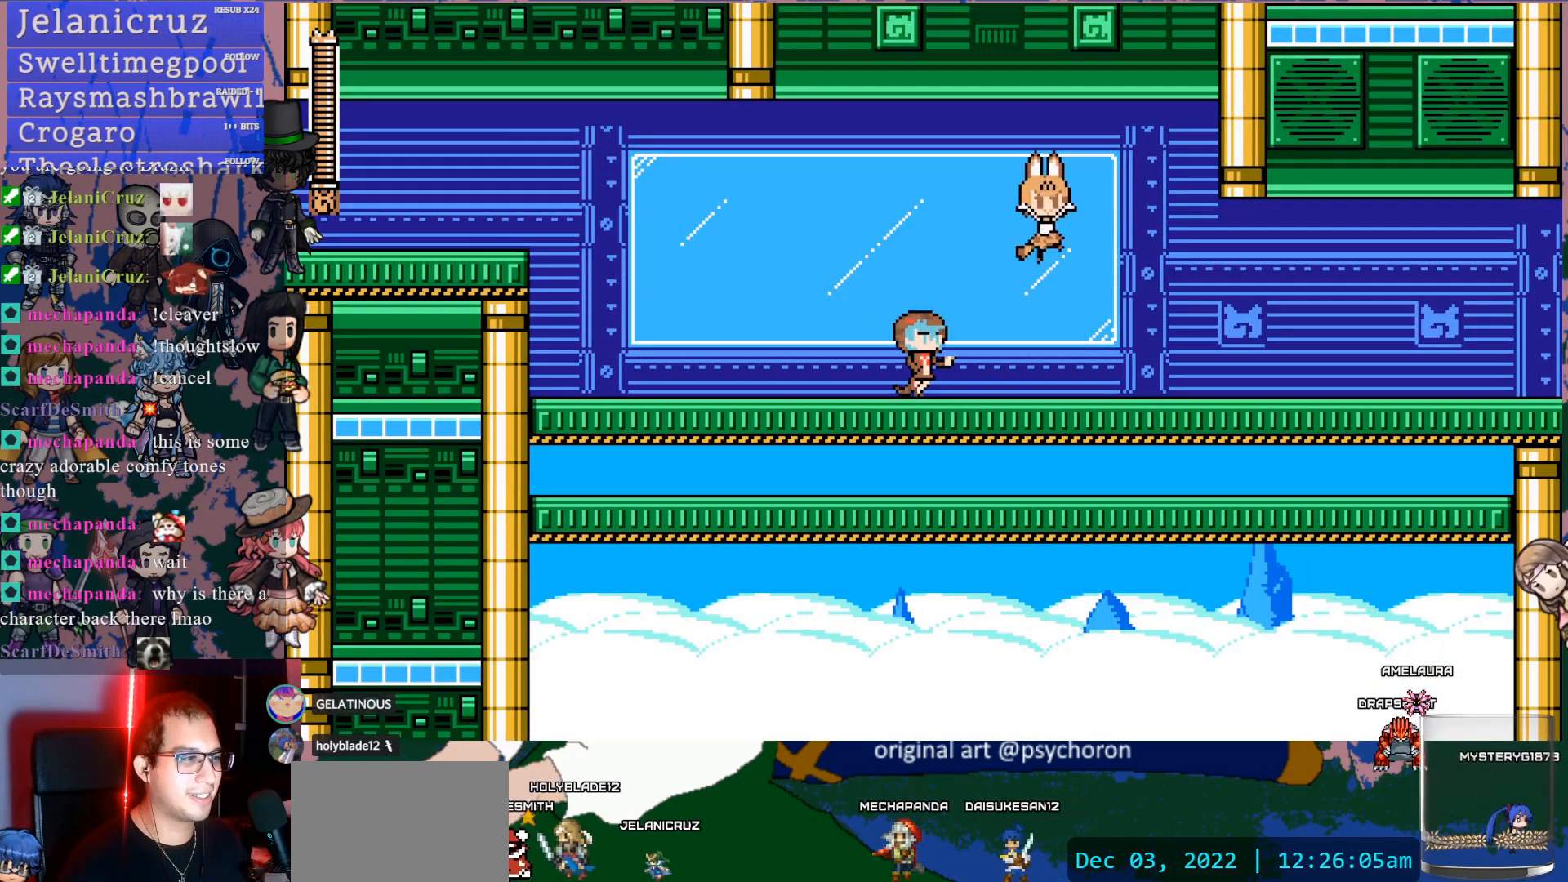
{"dt_ms": 500, "buttons": ["CROSS", "DPAD_DOWN", "DPAD_RIGHT"], "left_stick": "center", "right_stick": "center", "events": [[350, "CROSS", "down"], [433, "CROSS", "up"], [483, "CROSS", "down"]]}
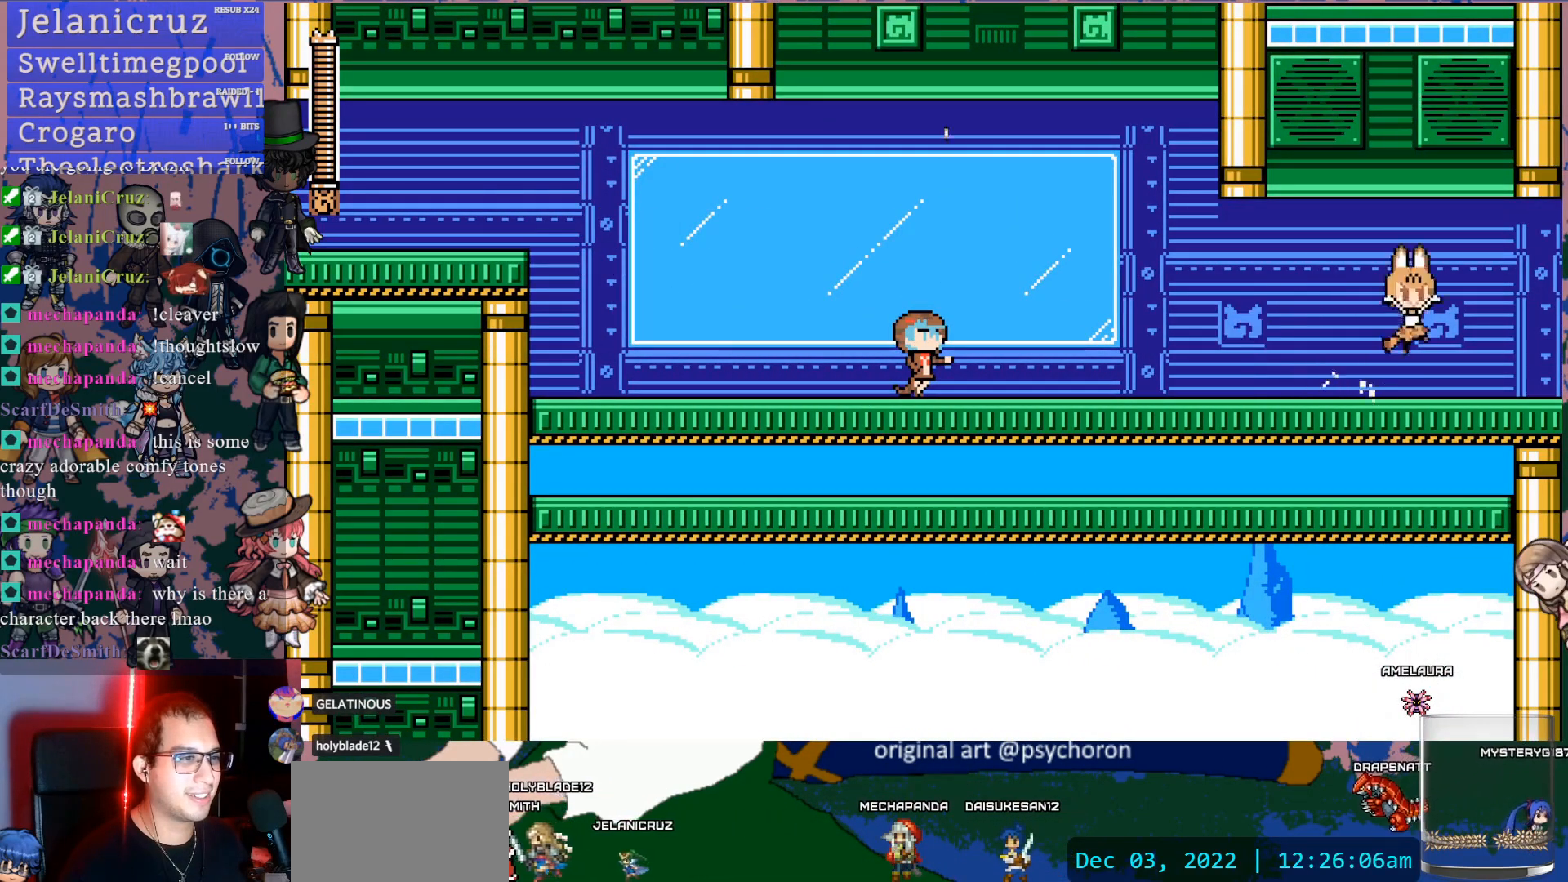
{"dt_ms": 500, "buttons": [], "left_stick": "center", "right_stick": "center"}
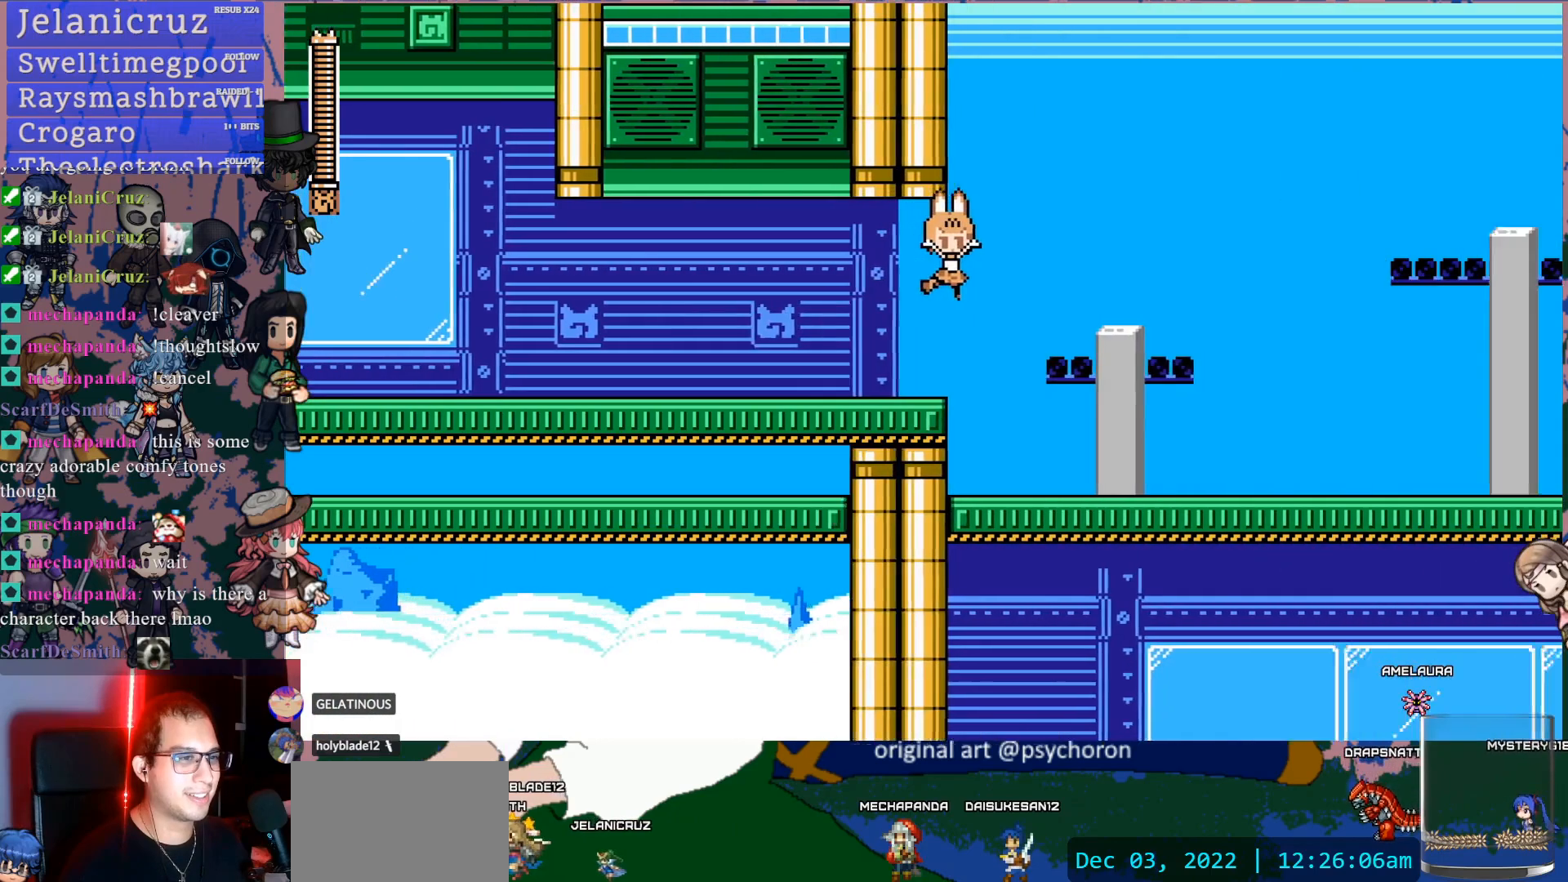
{"dt_ms": 500, "buttons": ["DPAD_RIGHT"], "left_stick": "center", "right_stick": "center", "events": [[433, "DPAD_RIGHT", "down"]]}
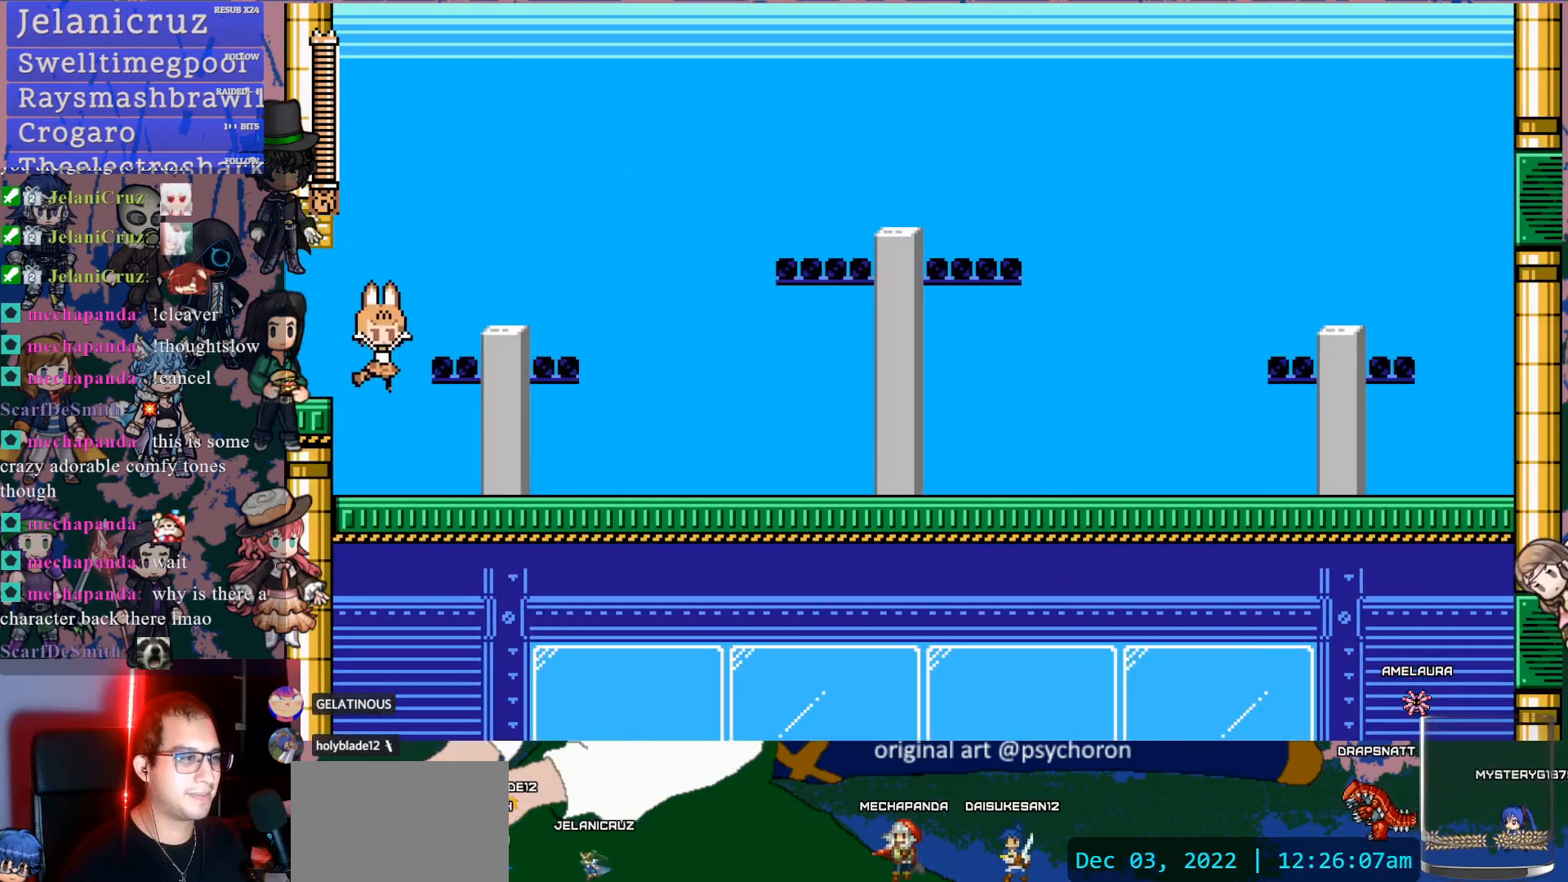
{"dt_ms": 500, "buttons": [], "left_stick": "center", "right_stick": "center", "events": [[117, "CIRCLE", "down"], [200, "CIRCLE", "up"], [200, "SQUARE", "down"], [300, "DPAD_RIGHT", "up"], [317, "right_stick", "up-right"], [417, "SQUARE", "up"], [417, "right_stick", "center"]]}
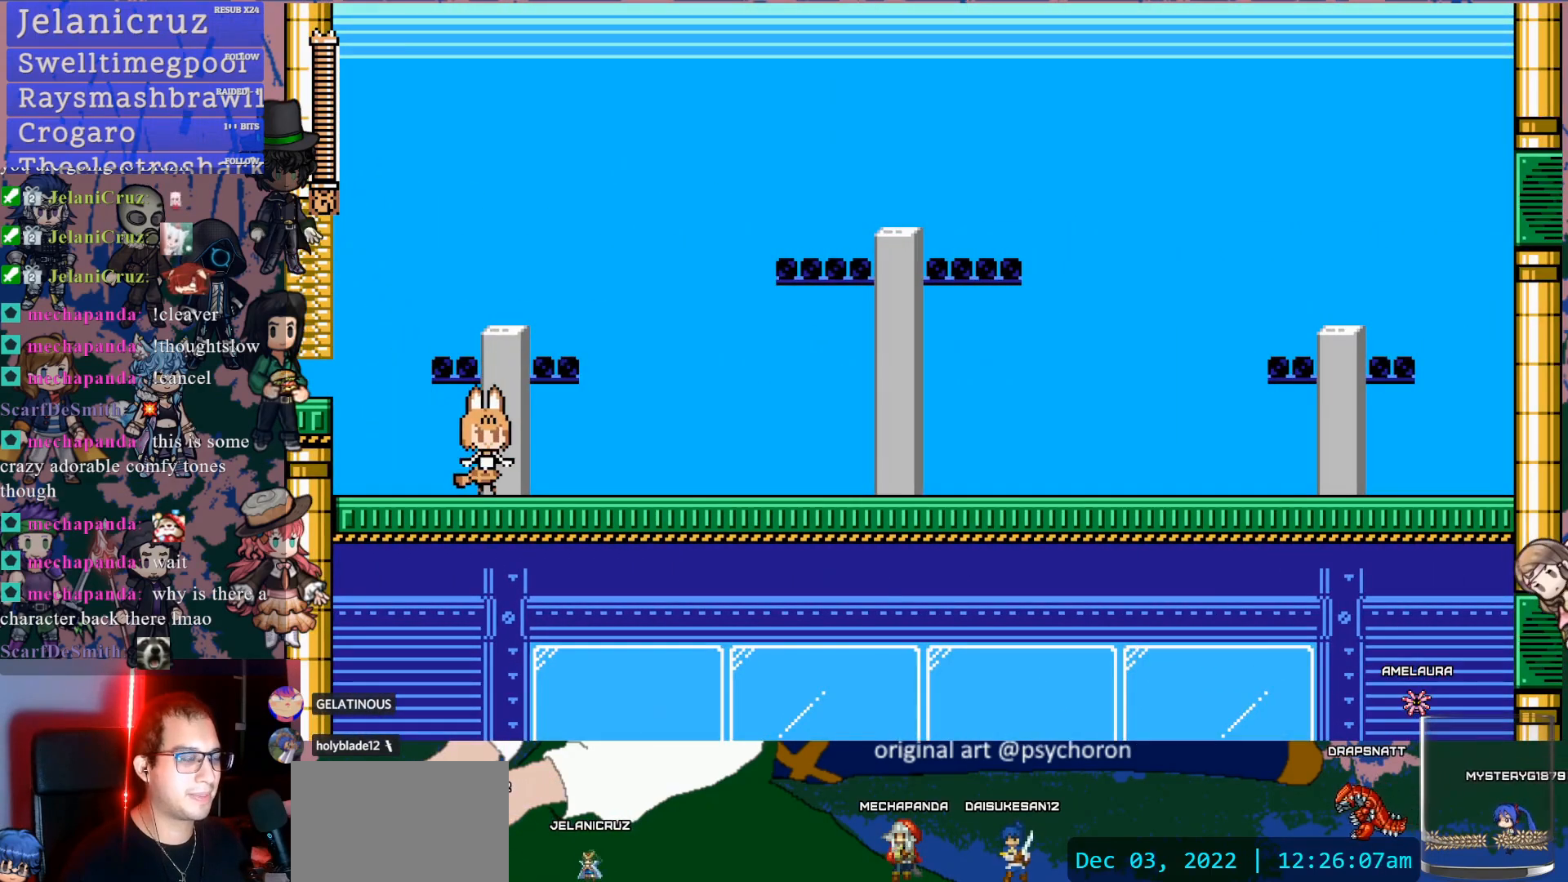
{"dt_ms": 500, "buttons": [], "left_stick": "center", "right_stick": "center", "events": [[267, "SQUARE", "down"], [400, "CIRCLE", "down"], [400, "SQUARE", "up"], [483, "CIRCLE", "up"]]}
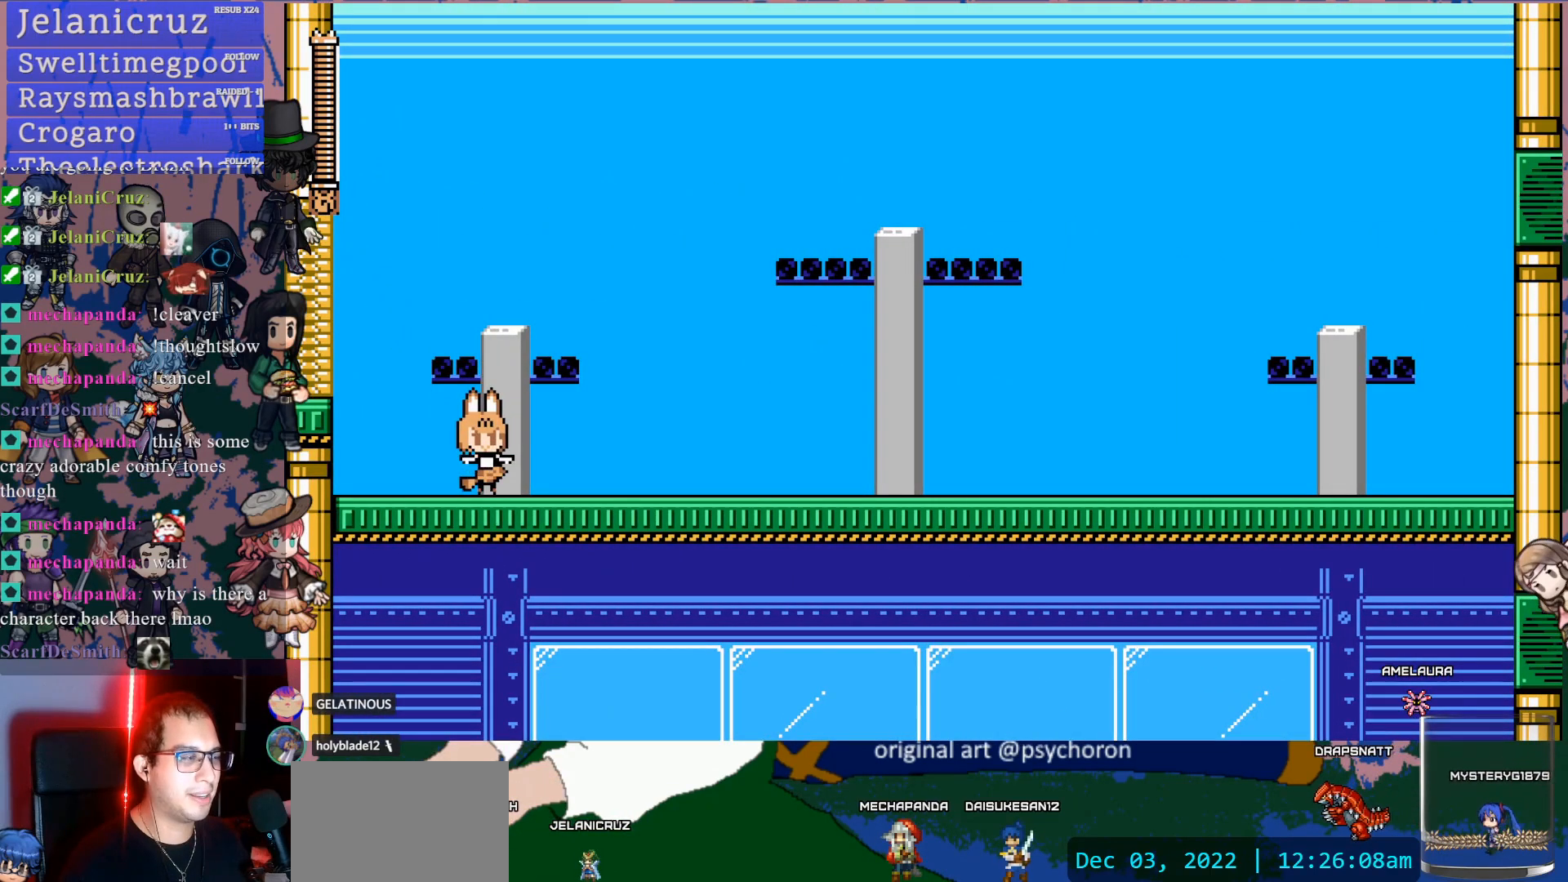
{"dt_ms": 500, "buttons": ["CROSS", "DPAD_DOWN", "DPAD_RIGHT"], "left_stick": "center", "right_stick": "center"}
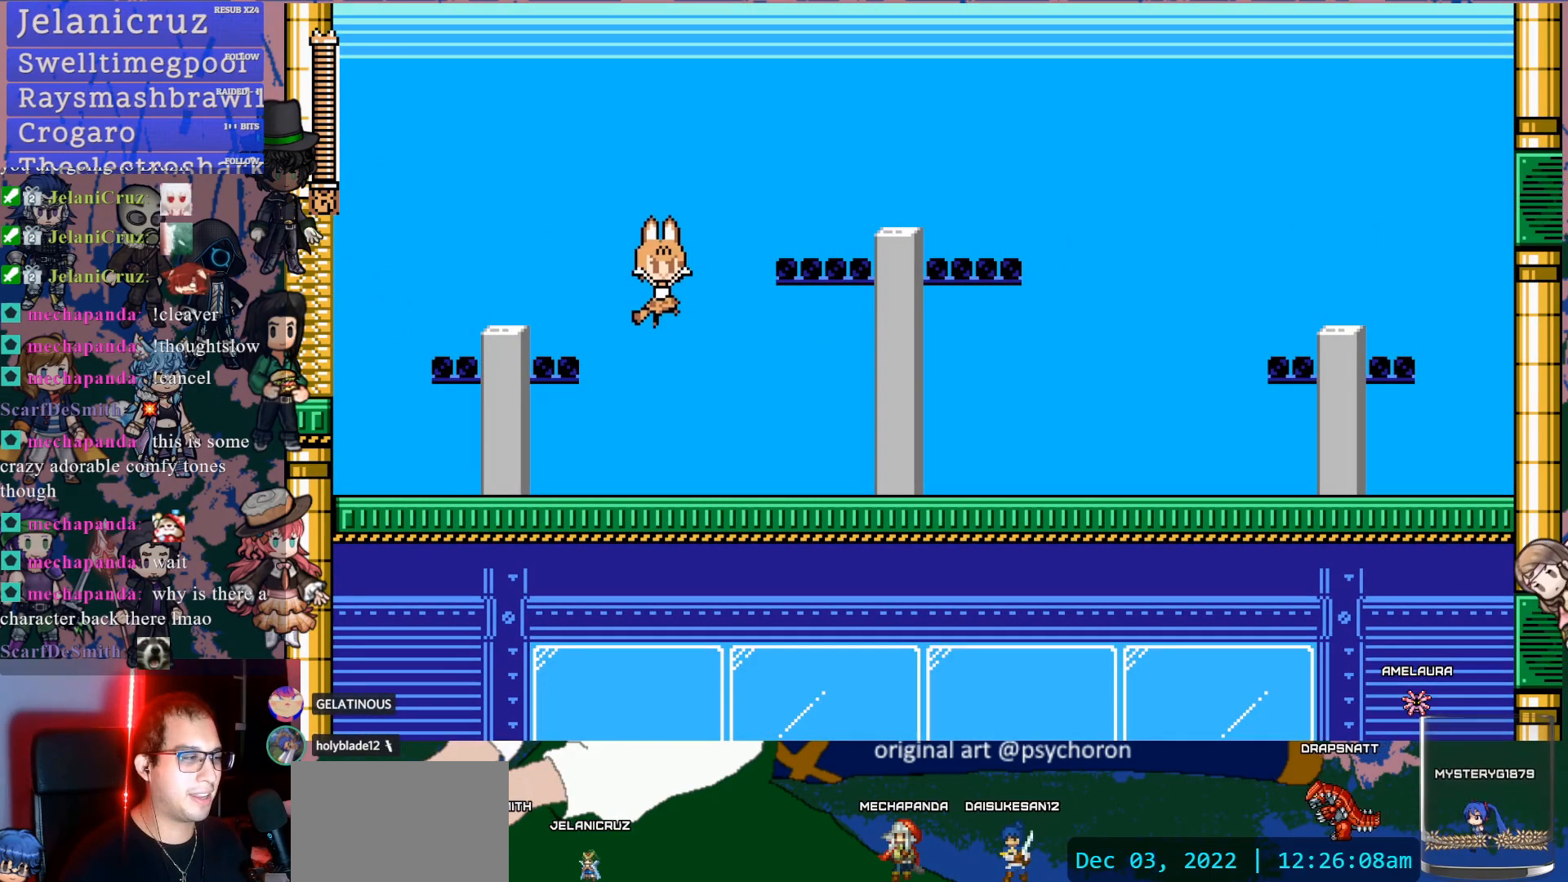
{"dt_ms": 500, "buttons": [], "left_stick": "center", "right_stick": "center"}
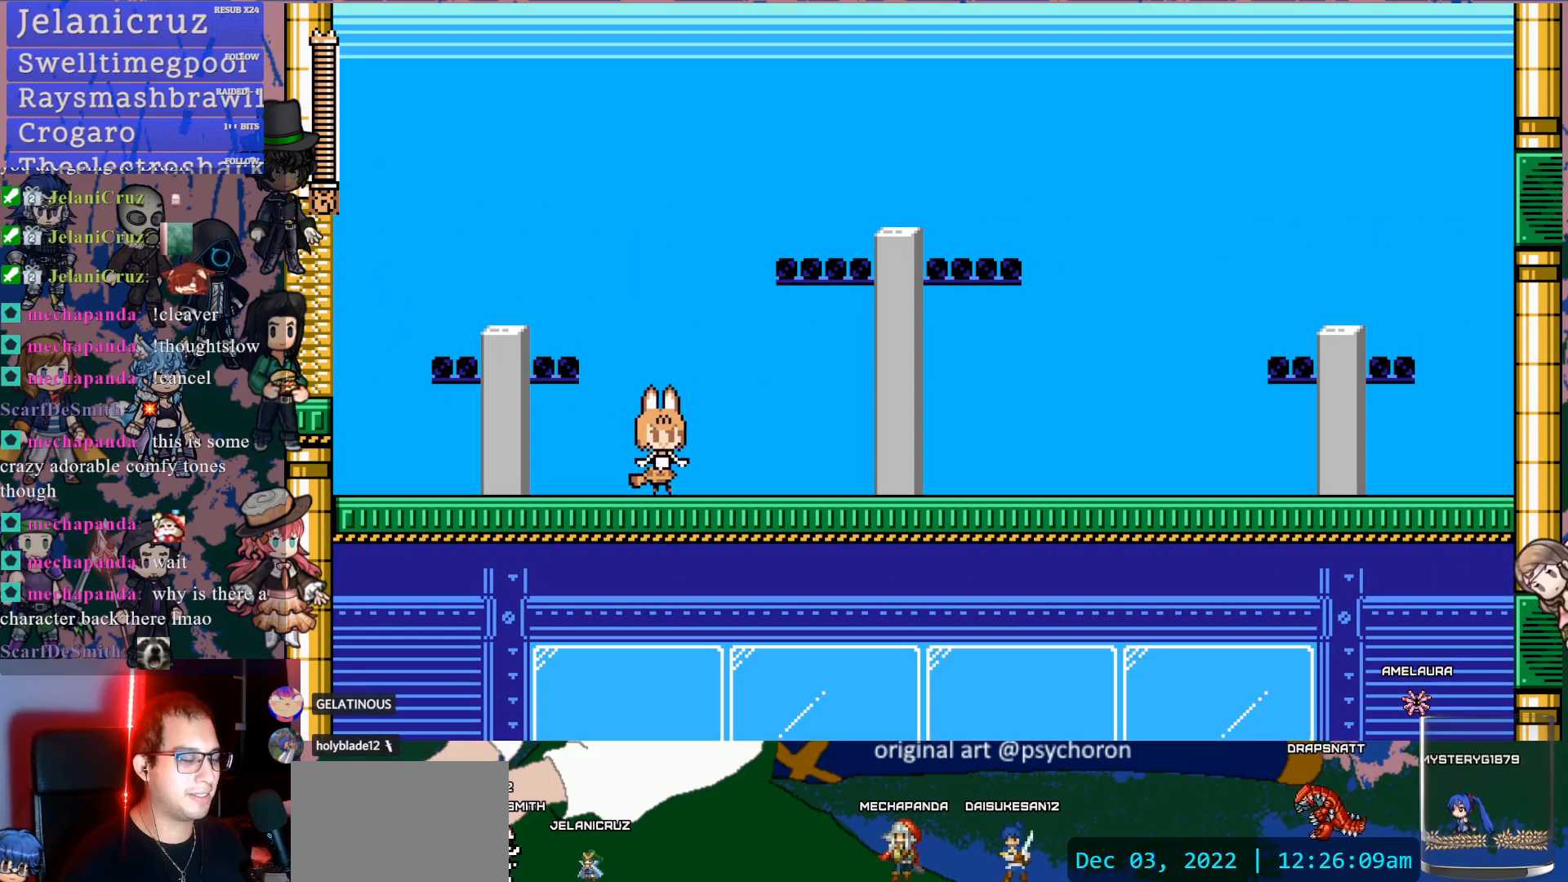
{"dt_ms": 500, "buttons": [], "left_stick": "center", "right_stick": "center", "events": []}
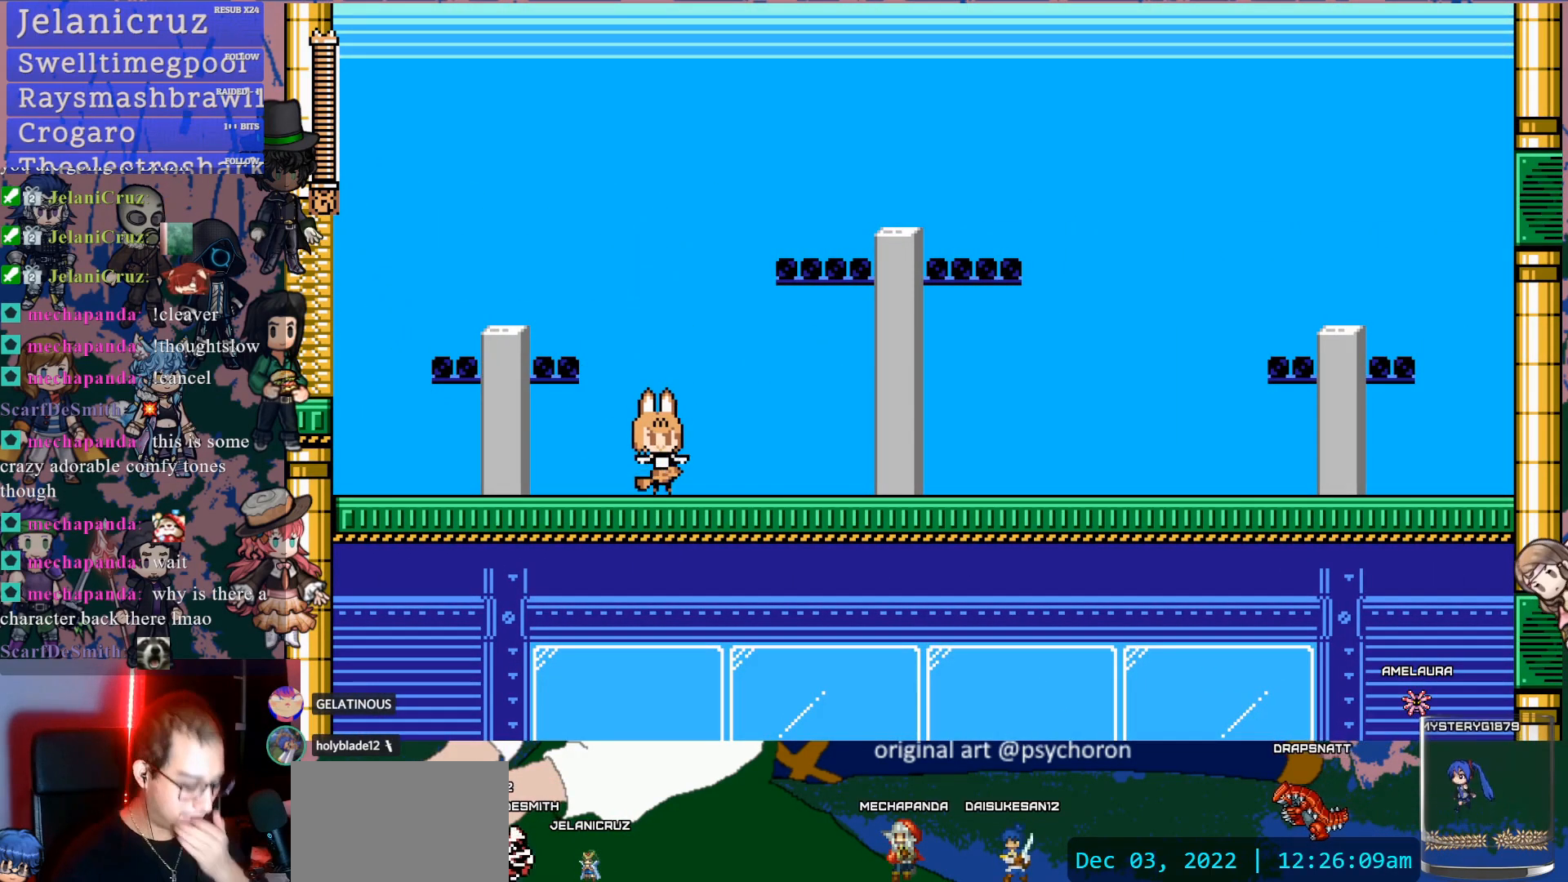
{"dt_ms": 500, "buttons": [], "left_stick": "center", "right_stick": "center"}
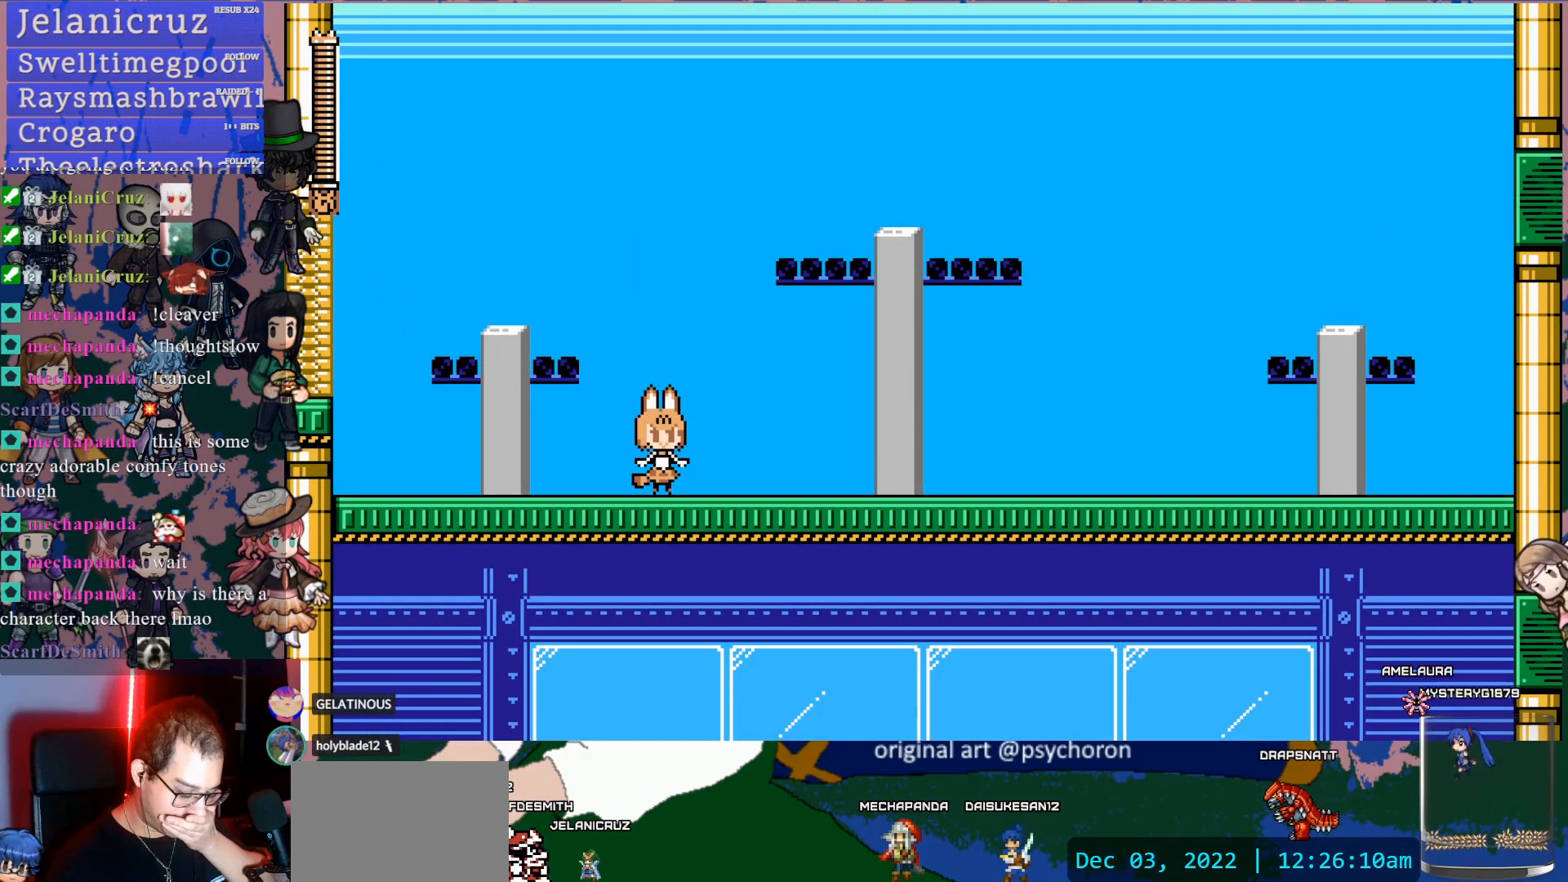
{"dt_ms": 500, "buttons": [], "left_stick": "center", "right_stick": "center", "events": []}
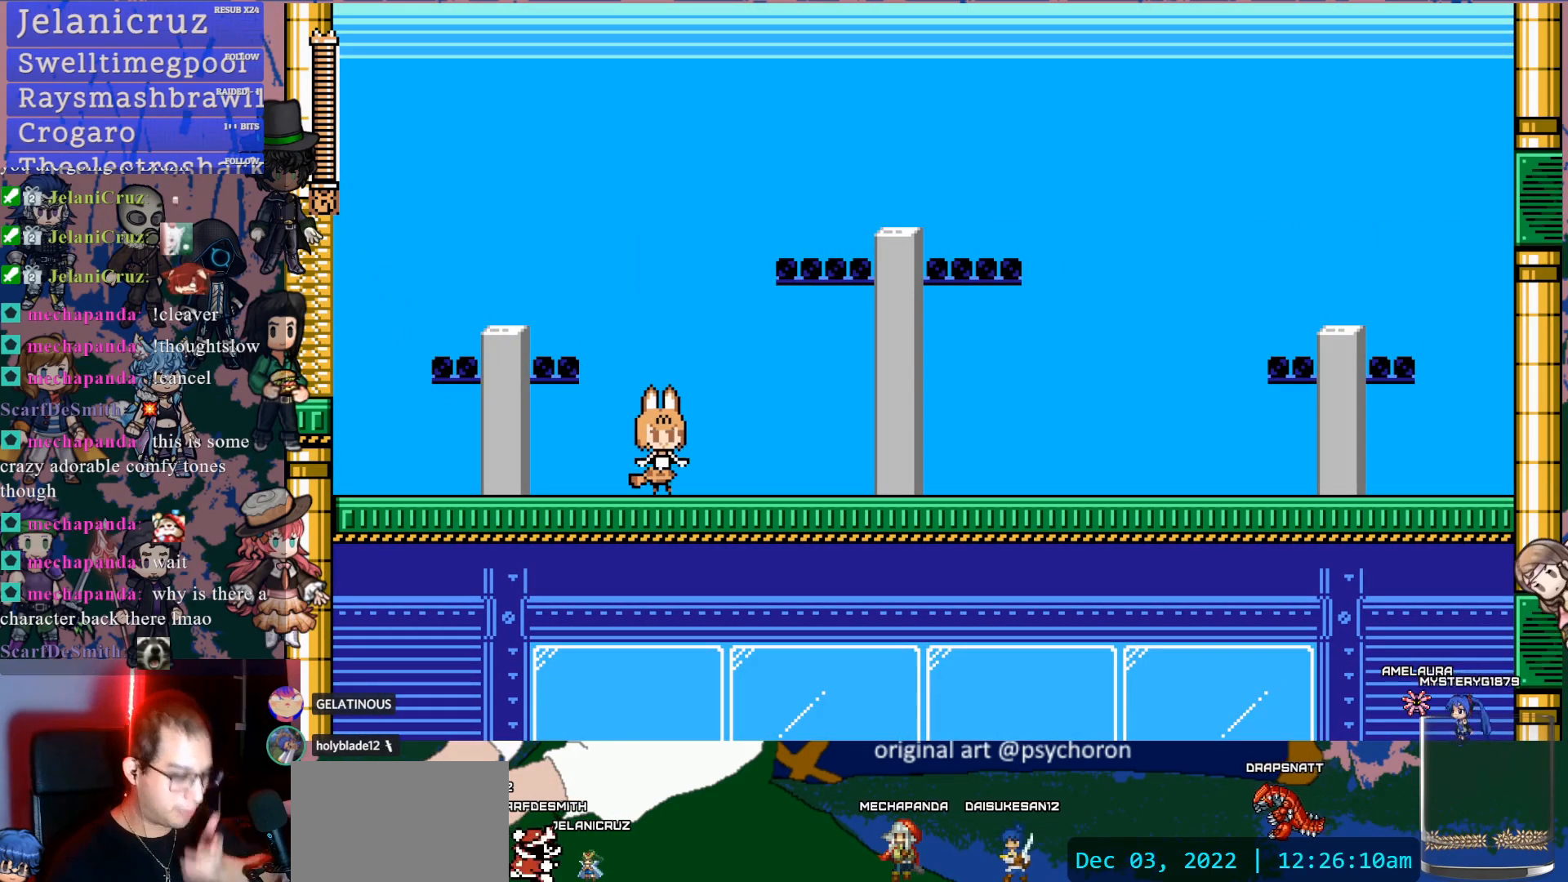
{"dt_ms": 500, "buttons": [], "left_stick": "center", "right_stick": "center", "events": []}
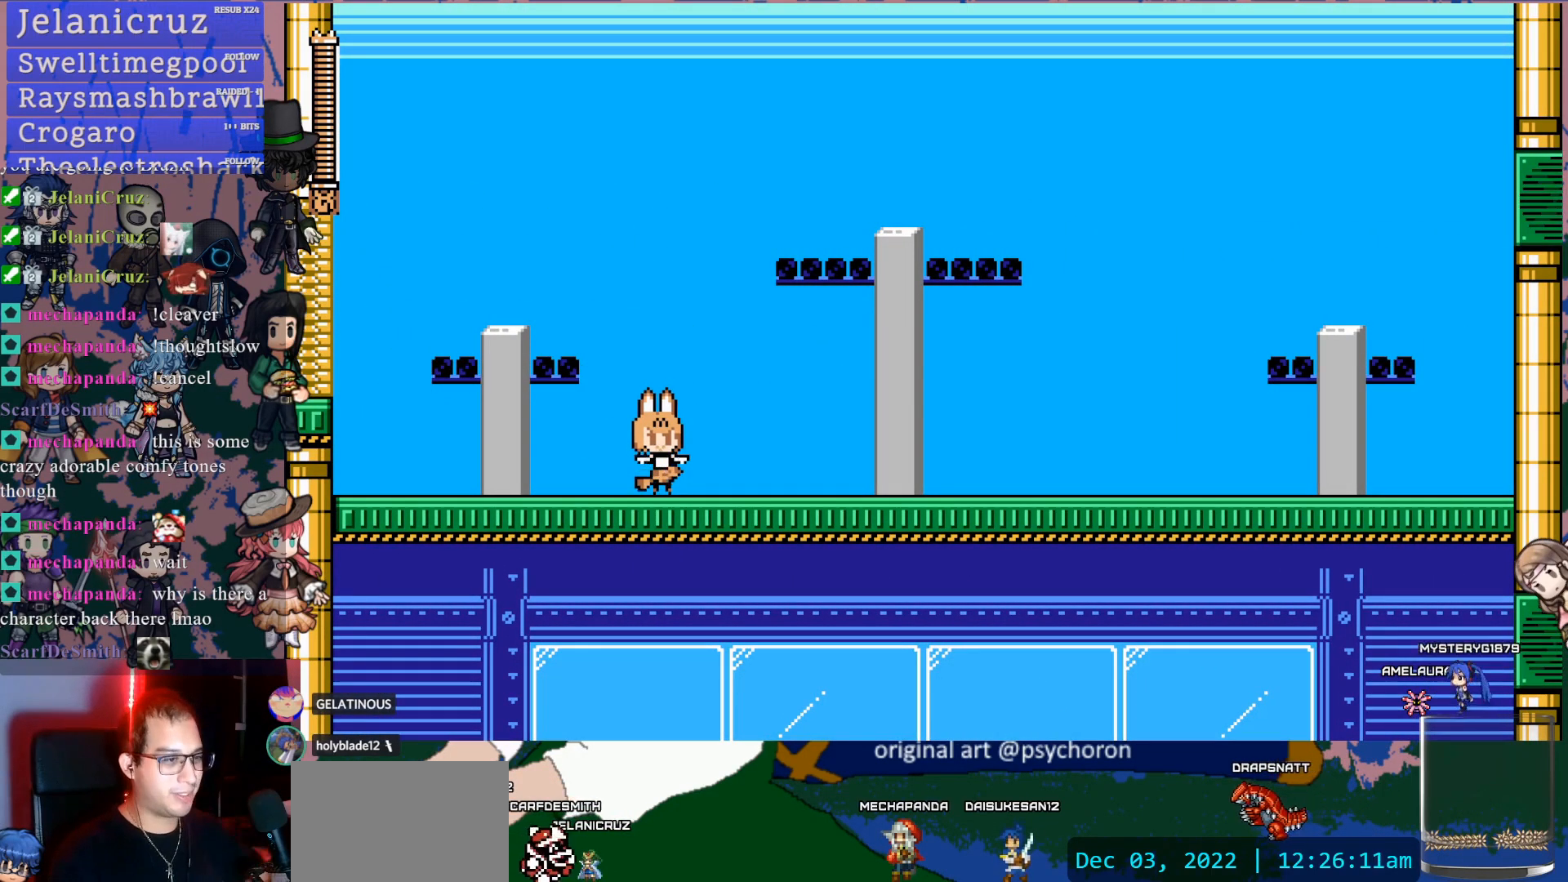
{"dt_ms": 500, "buttons": [], "left_stick": "center", "right_stick": "center", "events": []}
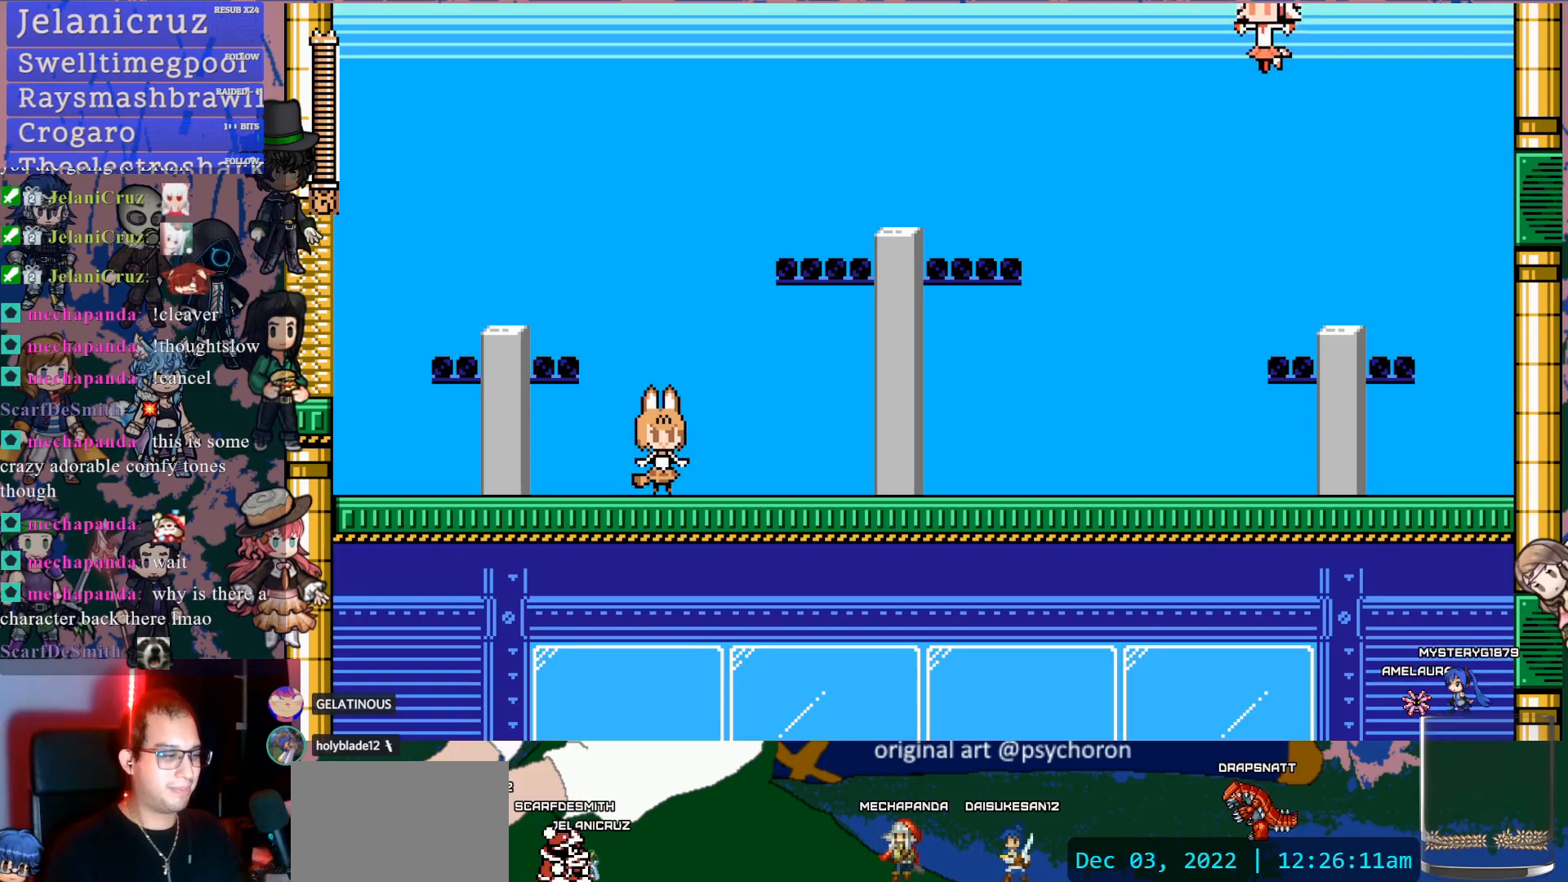
{"dt_ms": 1000, "buttons": [], "left_stick": "center", "right_stick": "center"}
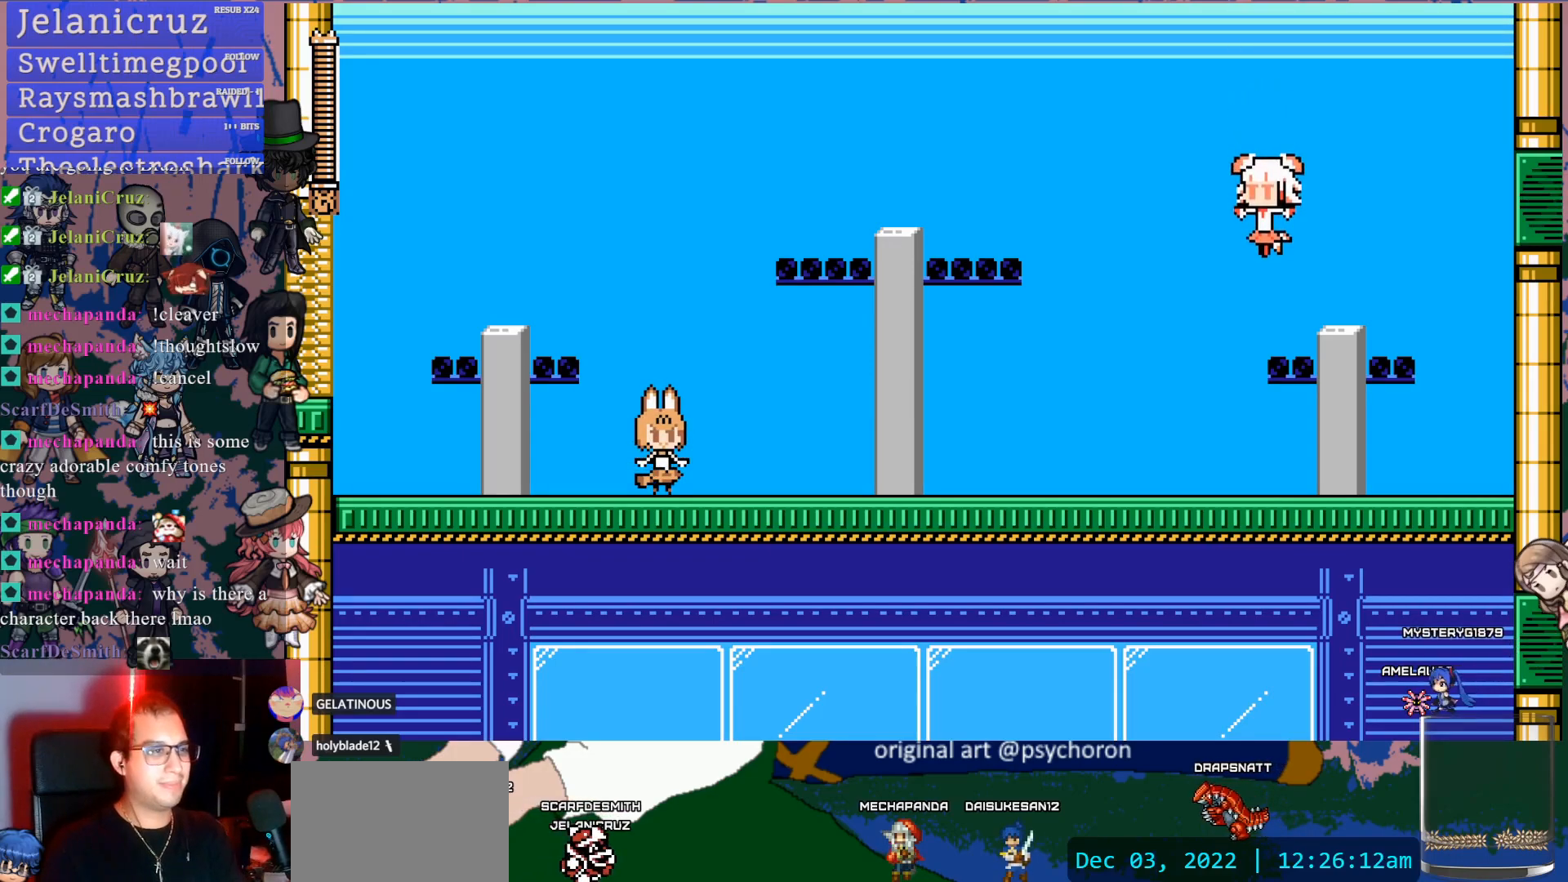
{"dt_ms": 500, "buttons": [], "left_stick": "center", "right_stick": "center", "events": [[367, "R1", "down"], [383, "CIRCLE", "down"], [483, "CIRCLE", "up"], [483, "R1", "up"]]}
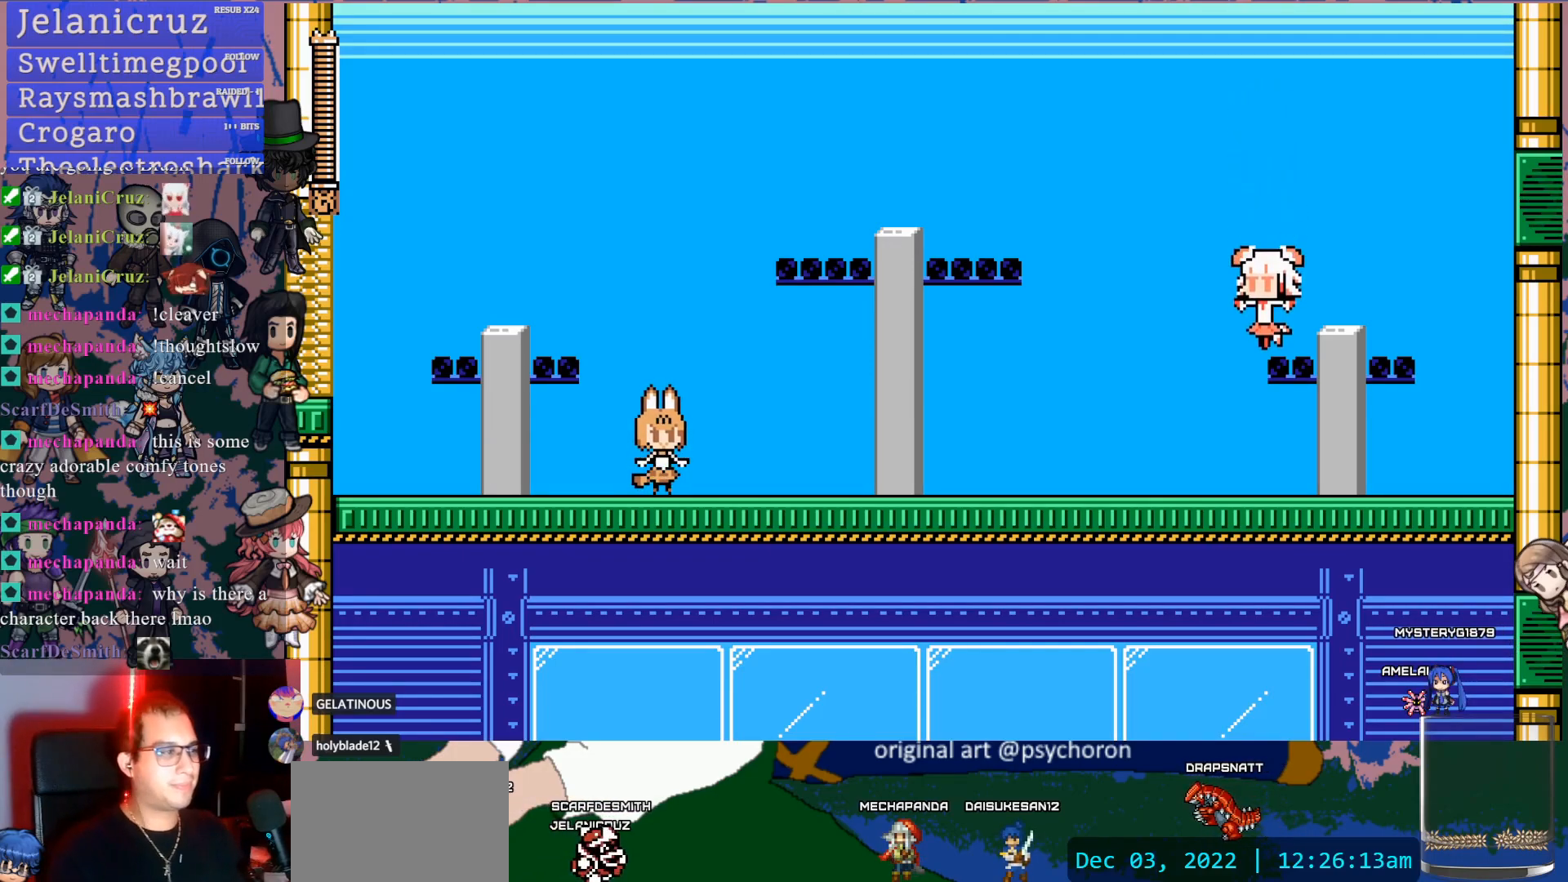
{"dt_ms": 500, "buttons": [], "left_stick": "center", "right_stick": "center", "events": []}
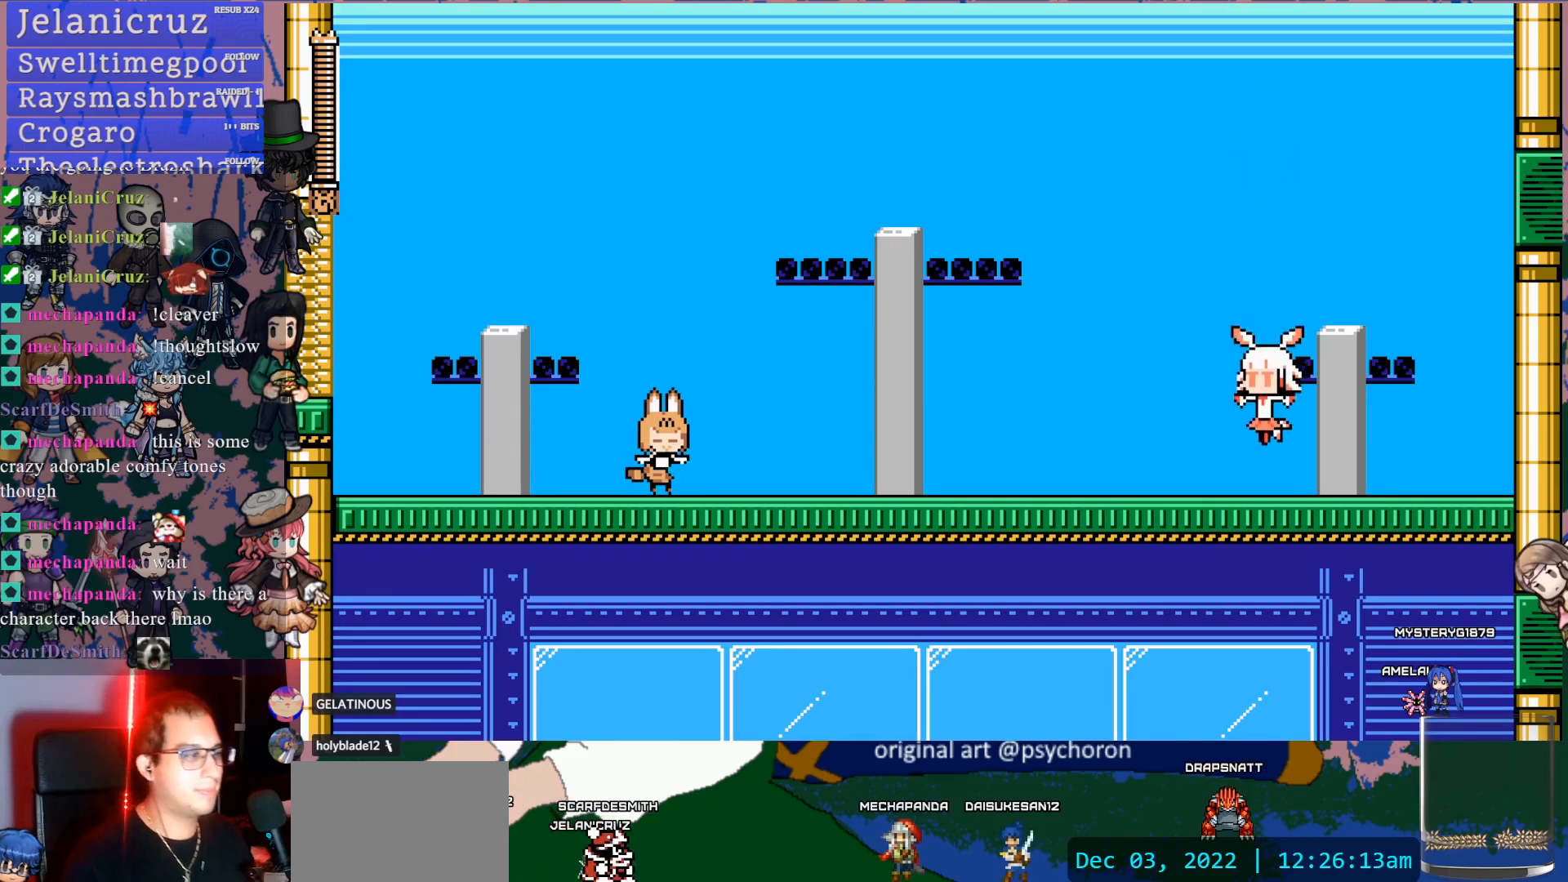
{"dt_ms": 500, "buttons": ["L2"], "left_stick": "center", "right_stick": "center", "events": [[83, "R2", "down"], [233, "R2", "up"], [383, "L2", "down"]]}
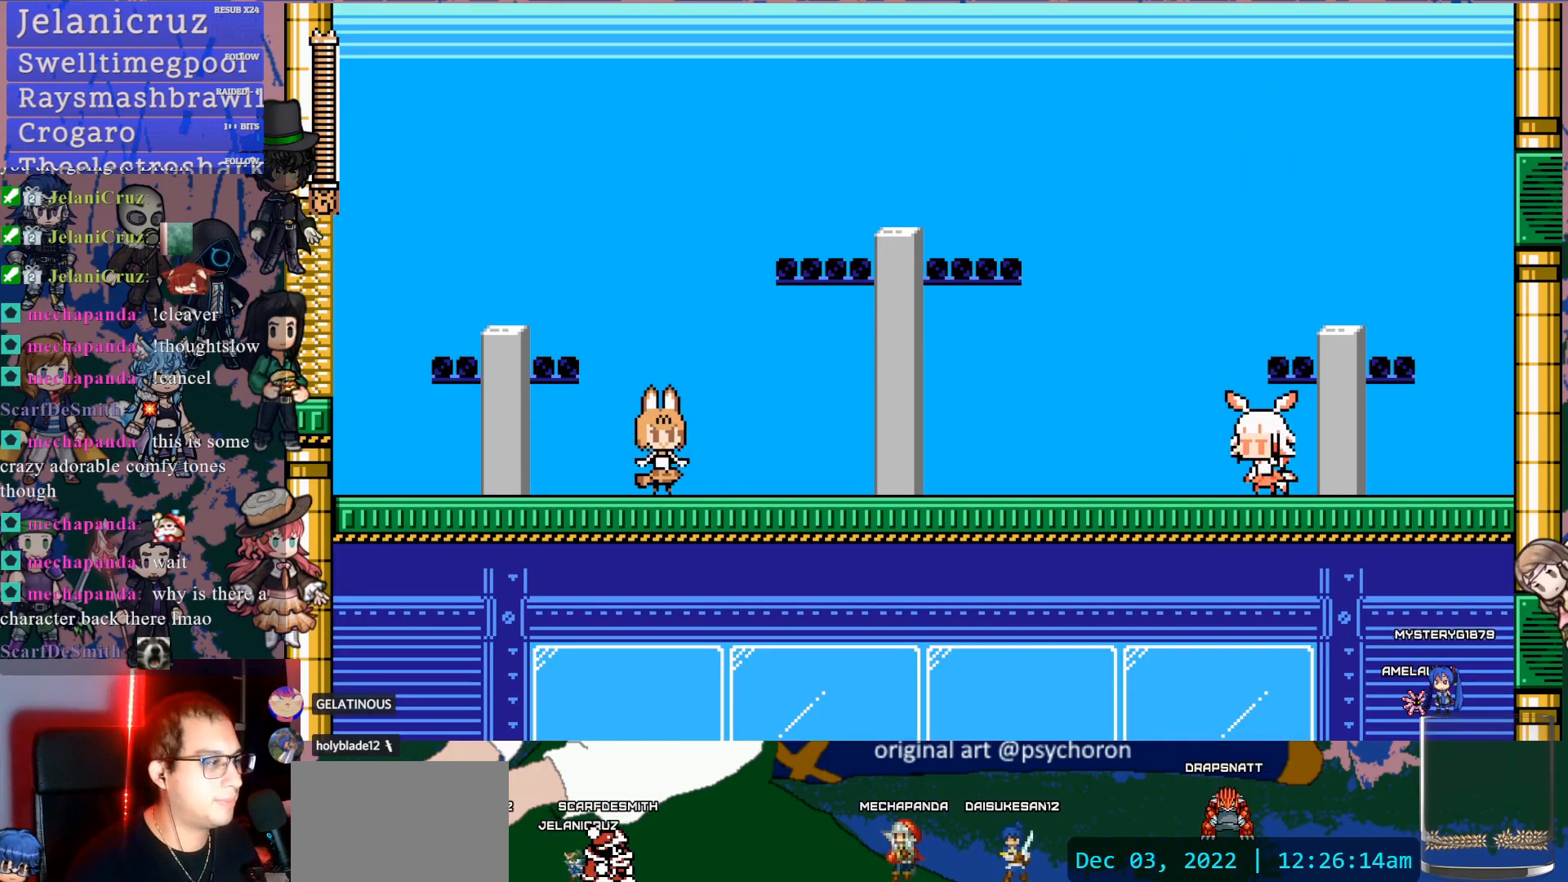
{"dt_ms": 500, "buttons": [], "left_stick": "center", "right_stick": "center", "events": [[50, "L2", "up"]]}
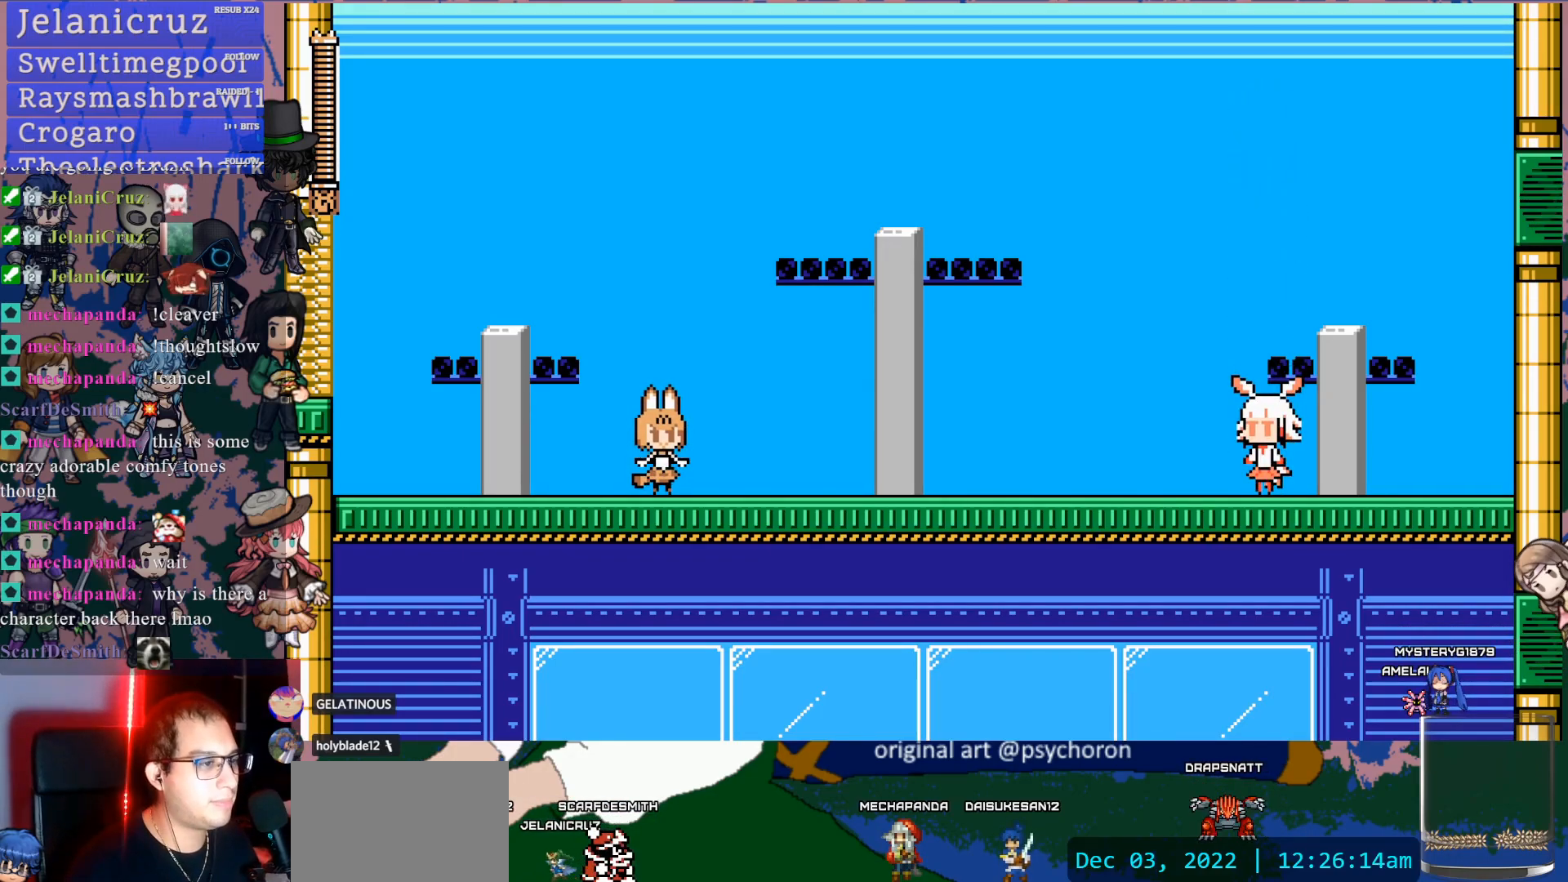
{"dt_ms": 500, "buttons": [], "left_stick": "center", "right_stick": "center", "events": []}
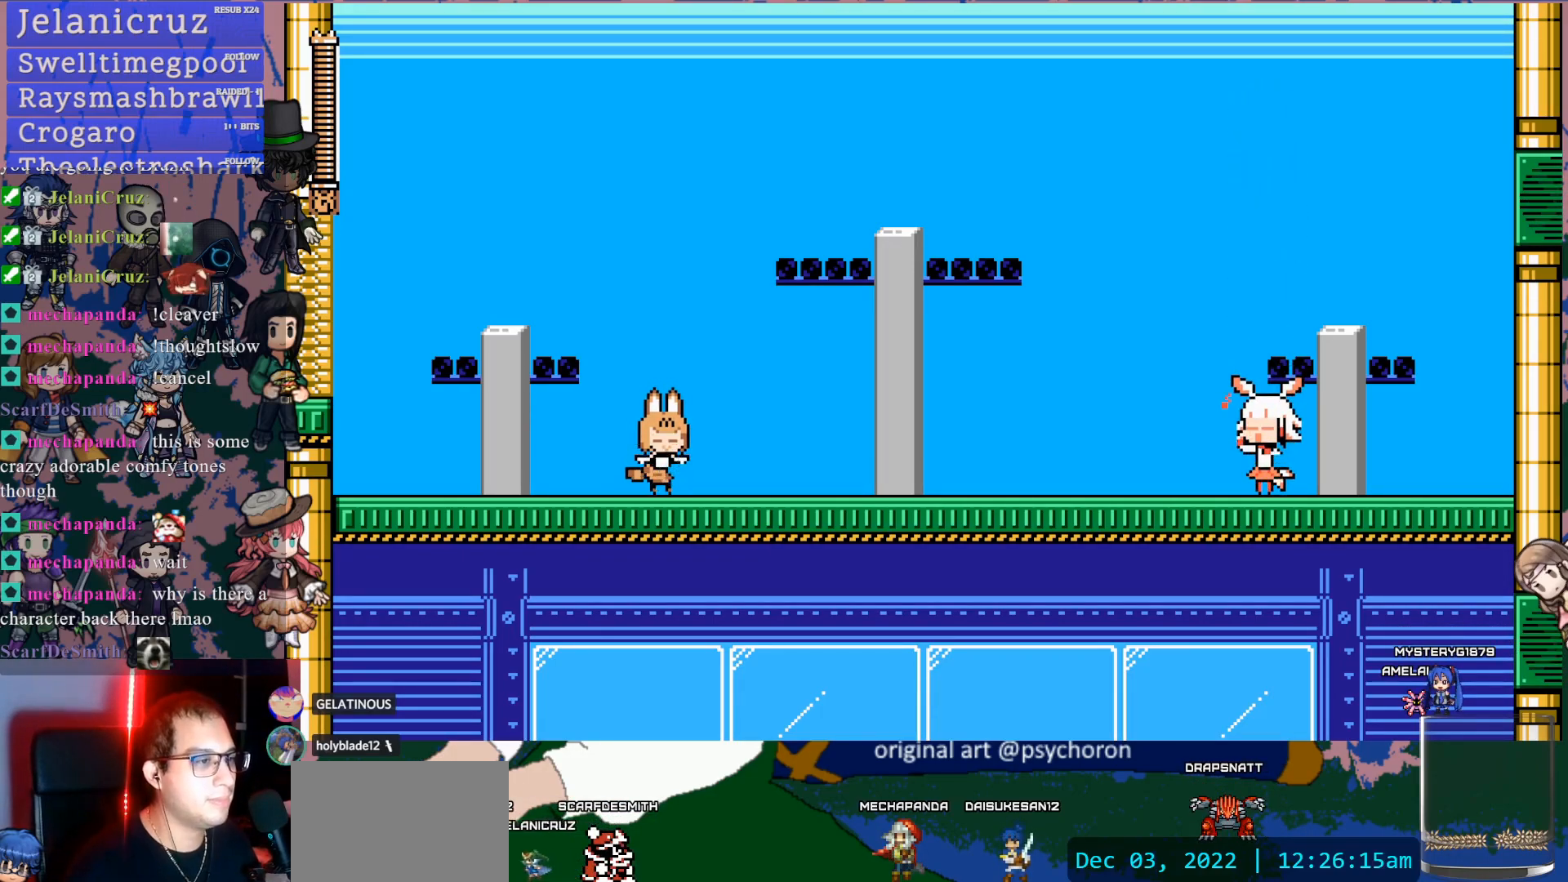
{"dt_ms": 500, "buttons": [], "left_stick": "center", "right_stick": "center", "events": []}
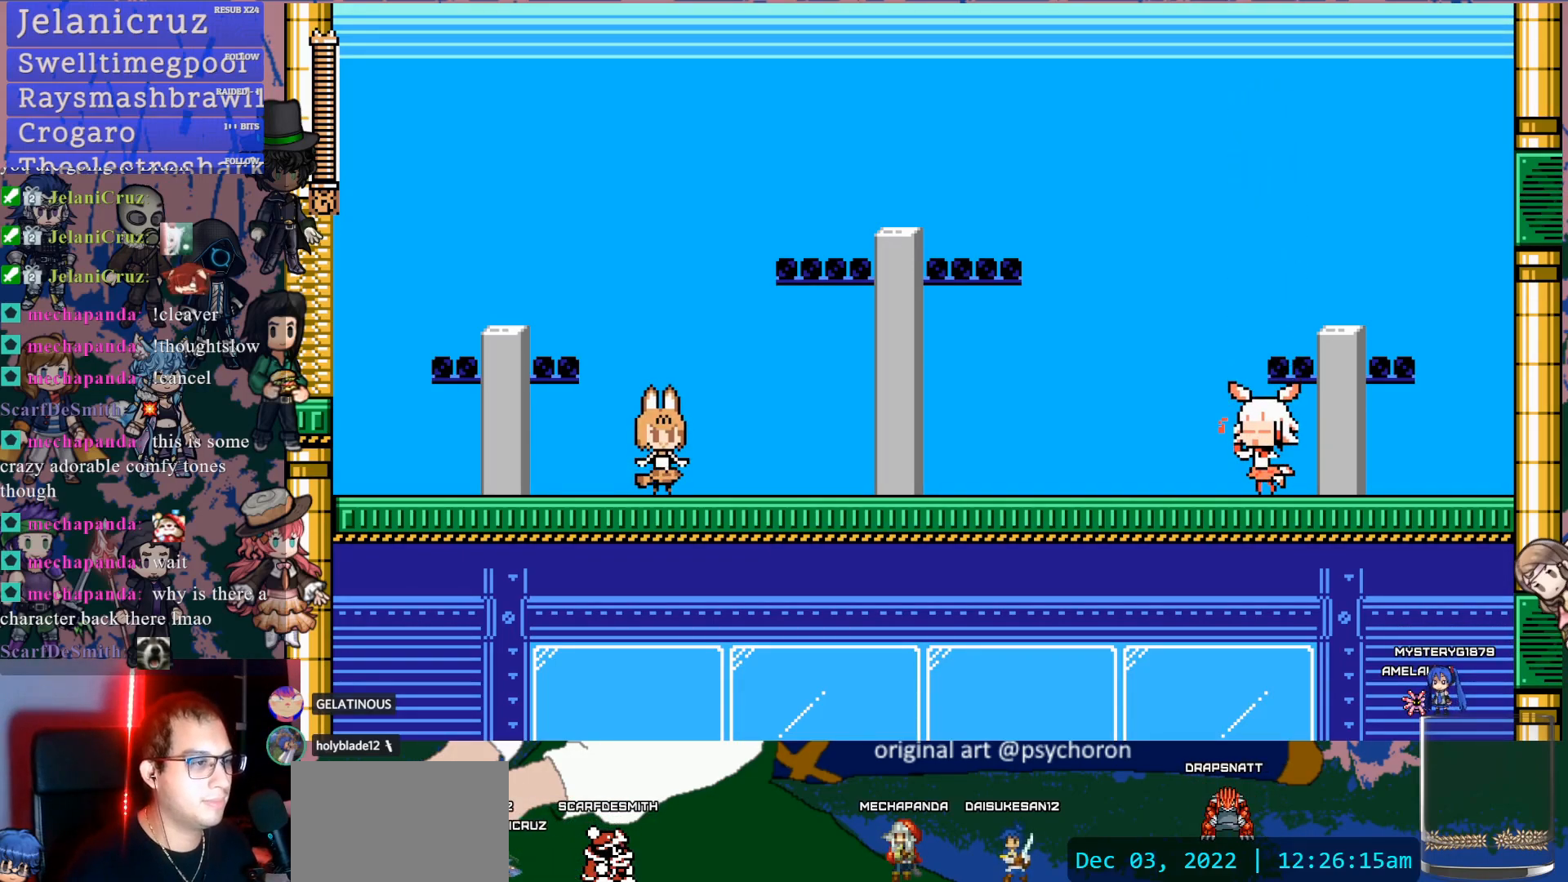
{"dt_ms": 500, "buttons": [], "left_stick": "center", "right_stick": "center", "events": [[450, "SQUARE", "down"], [500, "SQUARE", "up"]]}
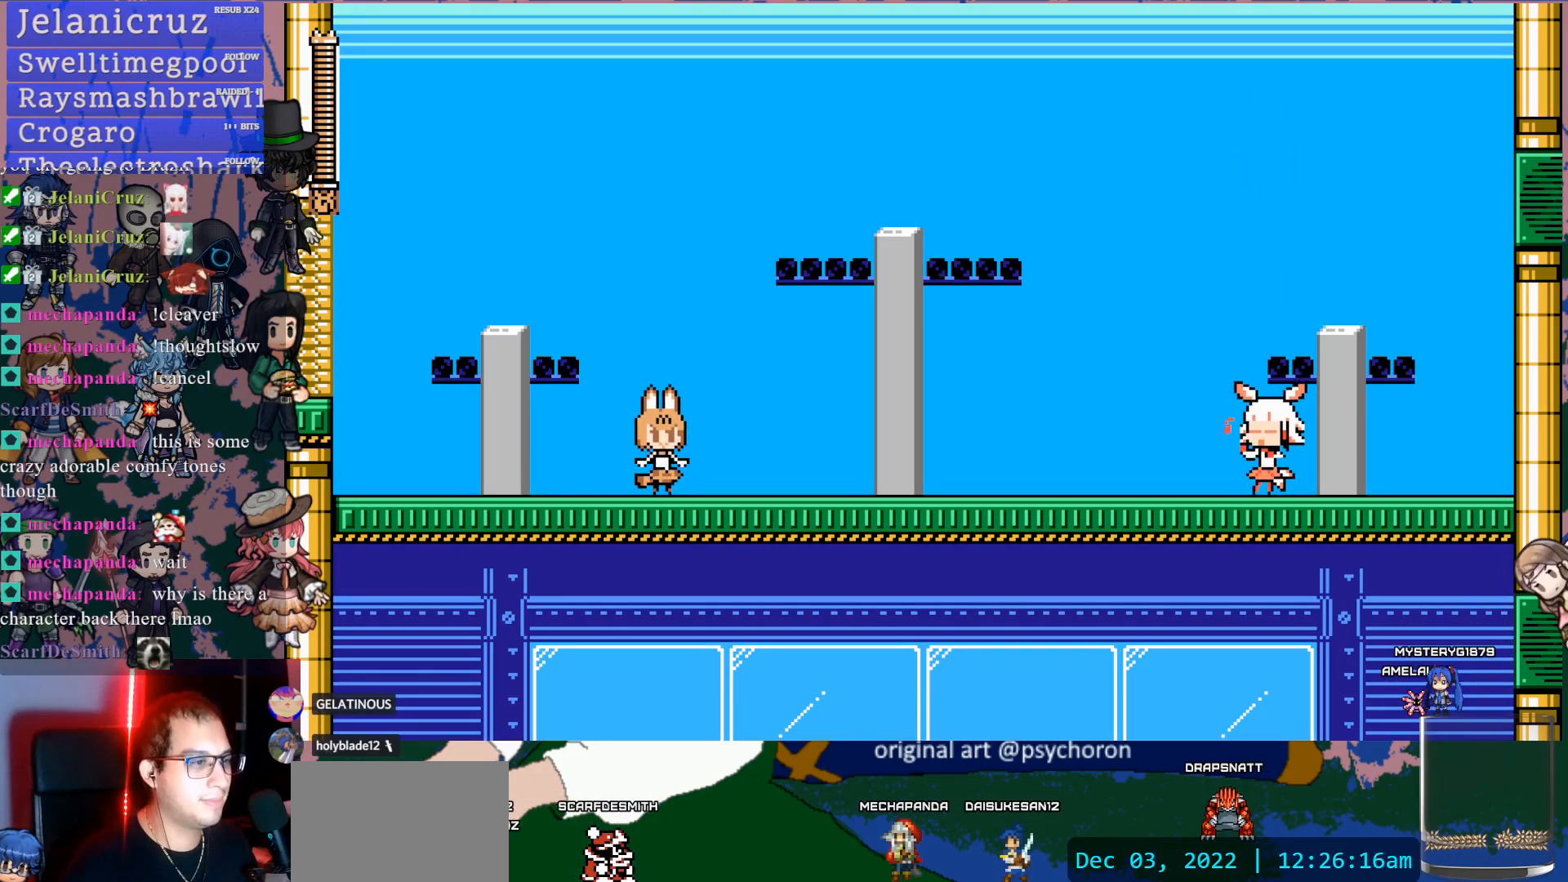
{"dt_ms": 500, "buttons": [], "left_stick": "center", "right_stick": "center", "events": []}
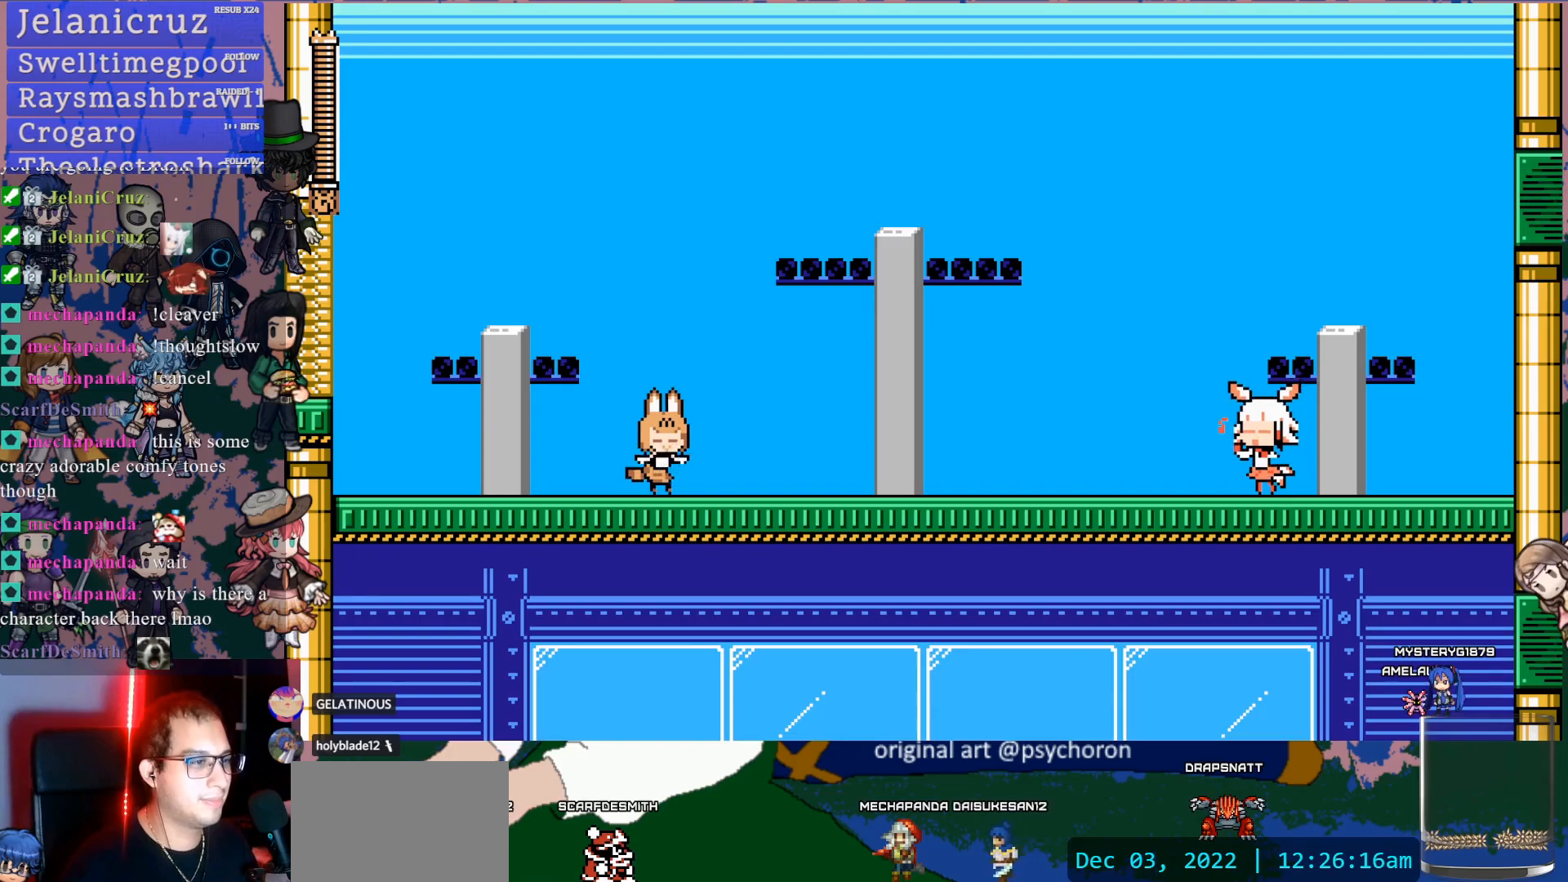
{"dt_ms": 500, "buttons": [], "left_stick": "center", "right_stick": "center"}
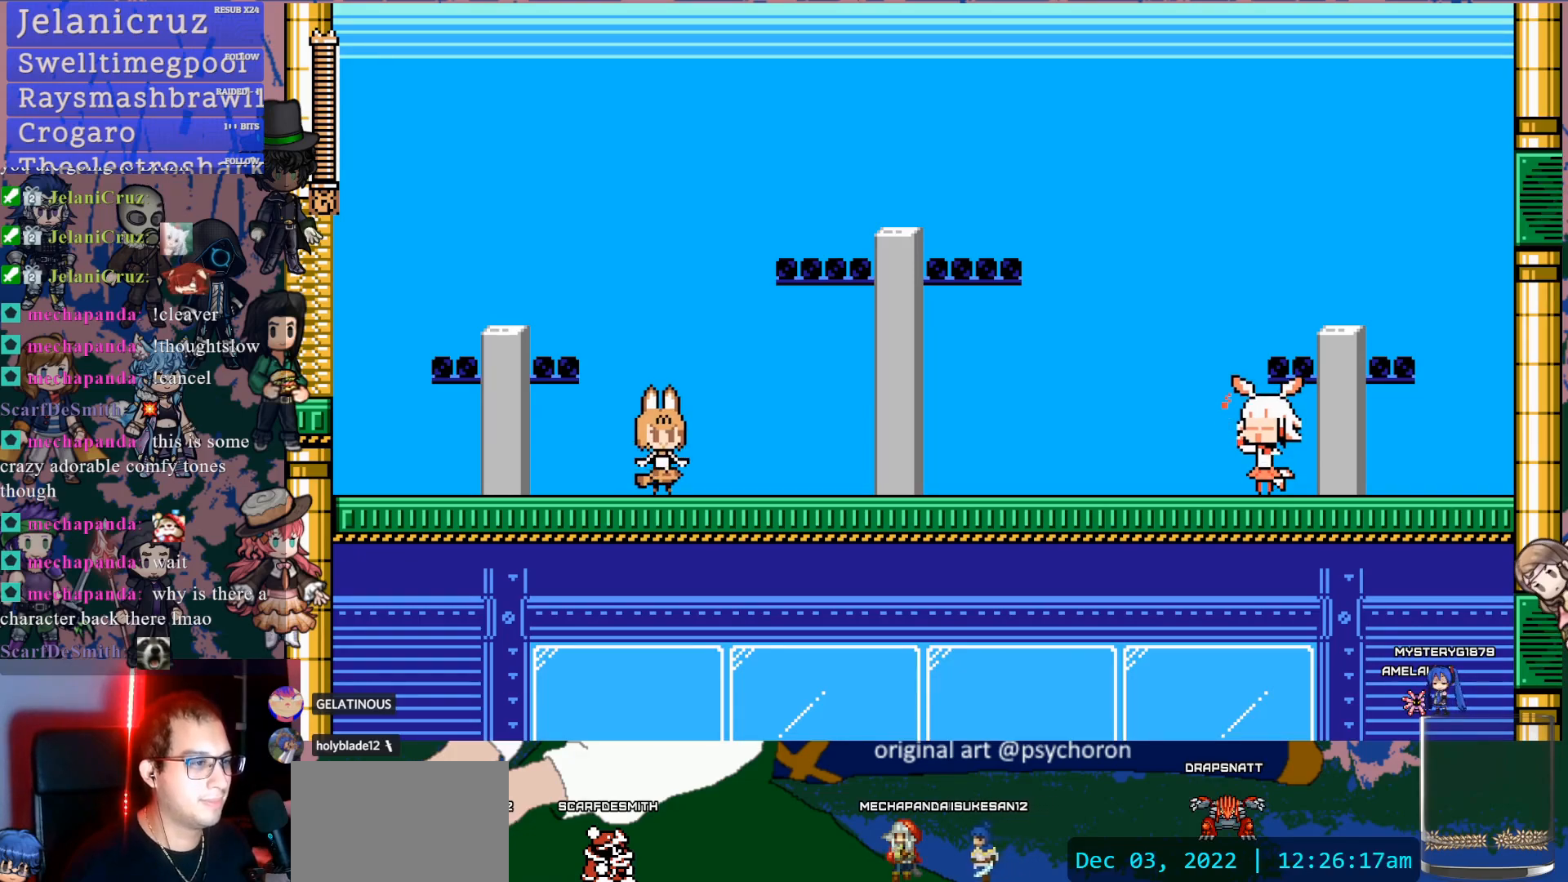
{"dt_ms": 500, "buttons": [], "left_stick": "center", "right_stick": "center", "events": []}